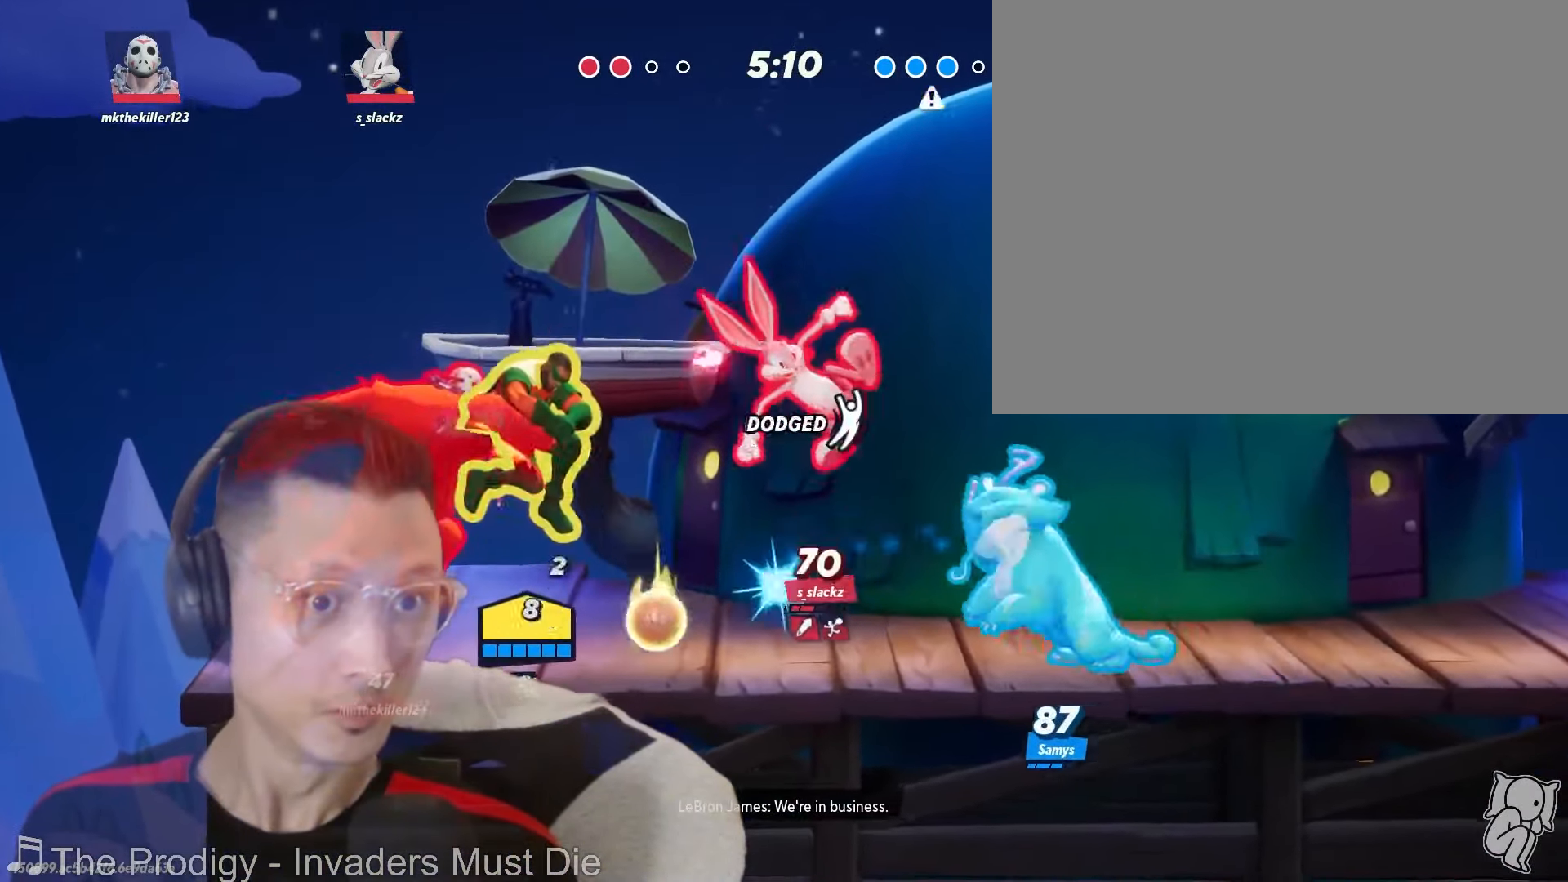
Gameplay with a controller (Nintendo layout); each line is a JSON object with the inputs held at the frame after it. "events" lists button and stick changes between this image and that frame as [ms after this image, input, new state], when the widget could be followed in between. Not read: L2 L3 R2 R3 SELECT Z.
{"buttons": [], "left_stick": "left", "right_stick": "center", "events": []}
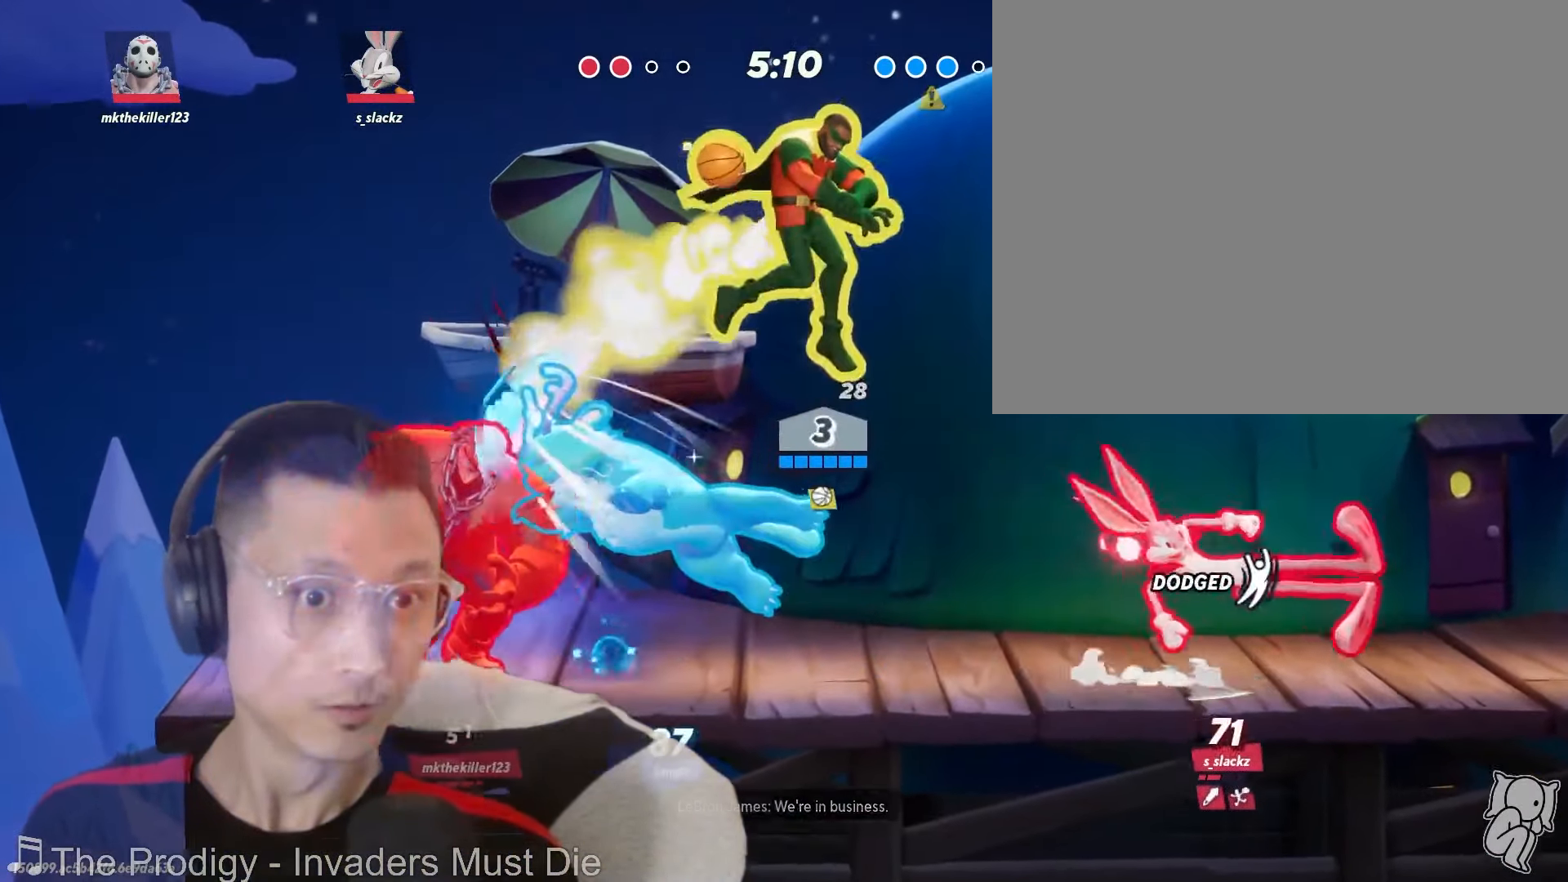
{"buttons": [], "left_stick": "right", "right_stick": "center", "events": [[83, "left_stick", "center"], [133, "left_stick", "right"], [217, "right_stick", "down-right"], [317, "right_stick", "center"], [383, "R1", "down"], [450, "R1", "up"]]}
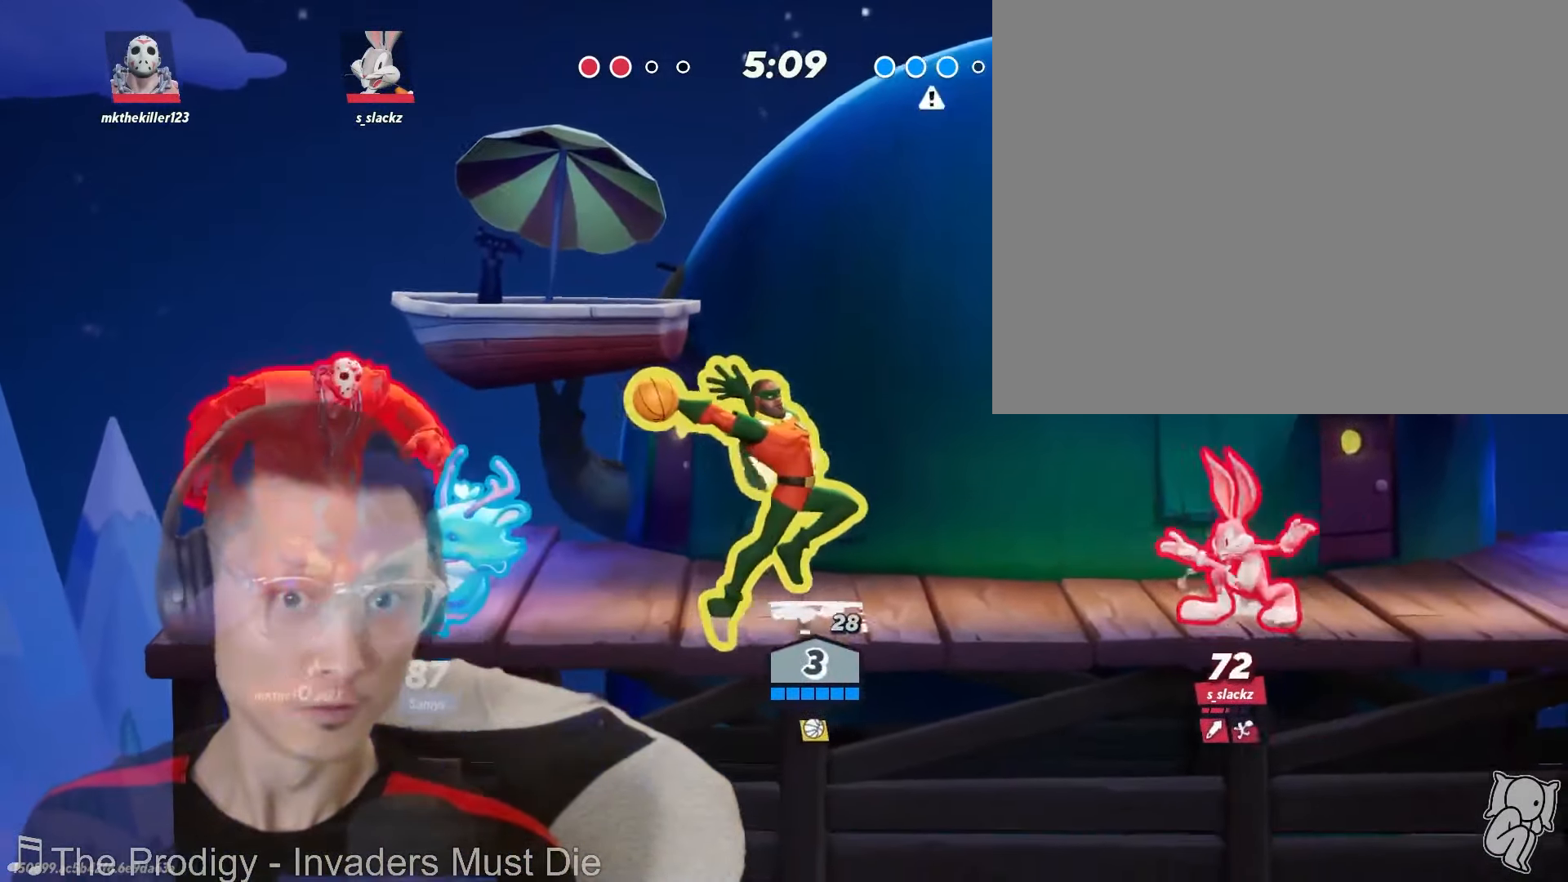
{"buttons": ["L1"], "left_stick": "down-right", "right_stick": "center", "events": [[150, "left_stick", "left"], [400, "left_stick", "down"], [483, "L1", "down"], [483, "left_stick", "down-right"]]}
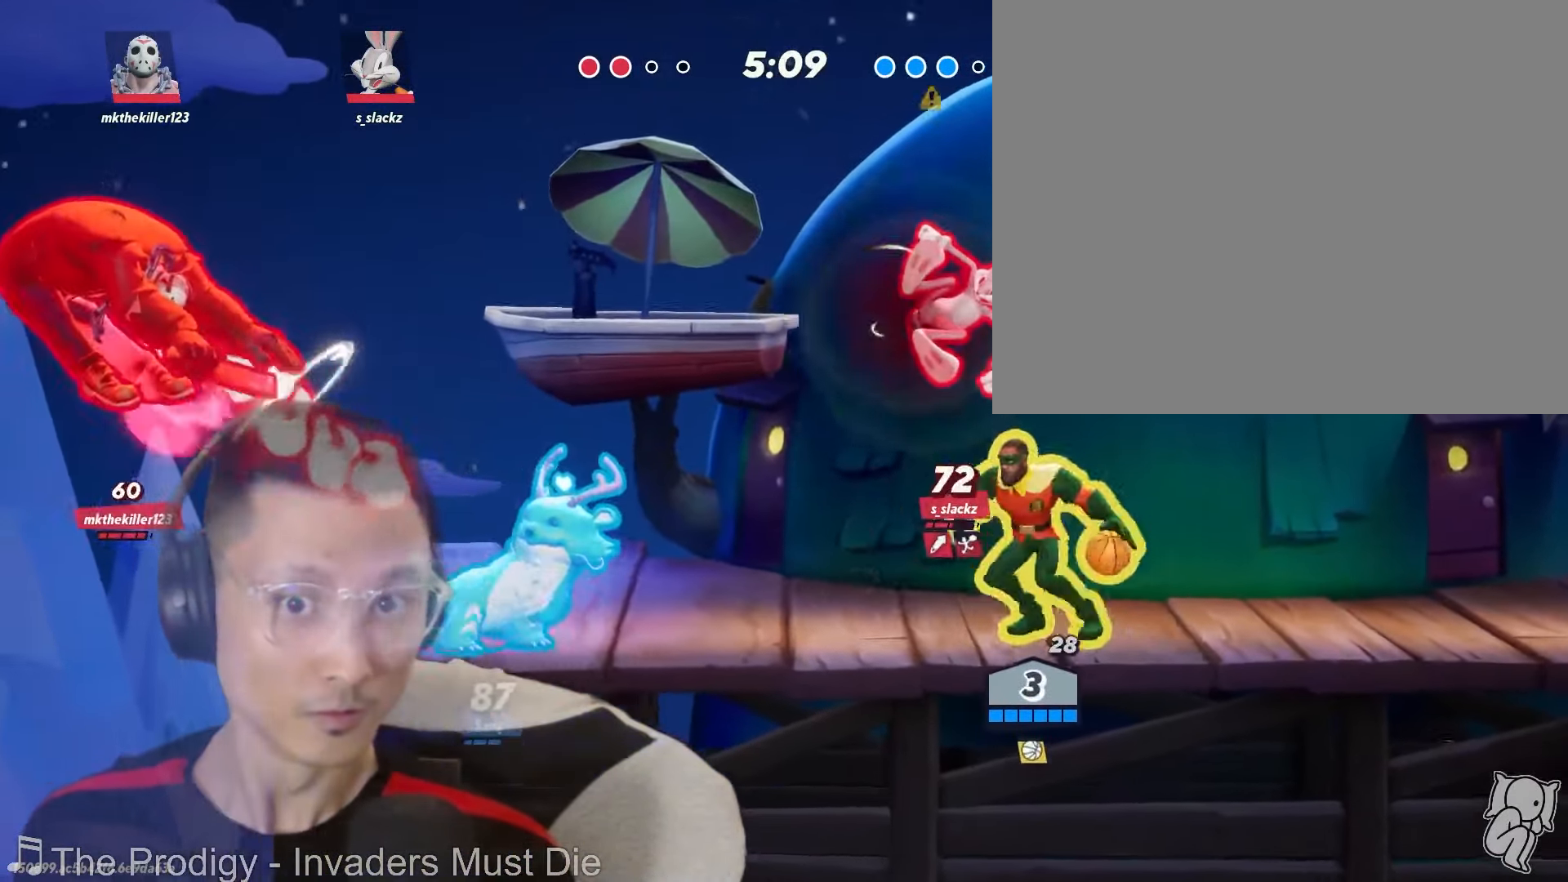
{"buttons": [], "left_stick": "up-left", "right_stick": "center", "events": [[67, "left_stick", "right"], [100, "L1", "up"], [384, "left_stick", "up-left"]]}
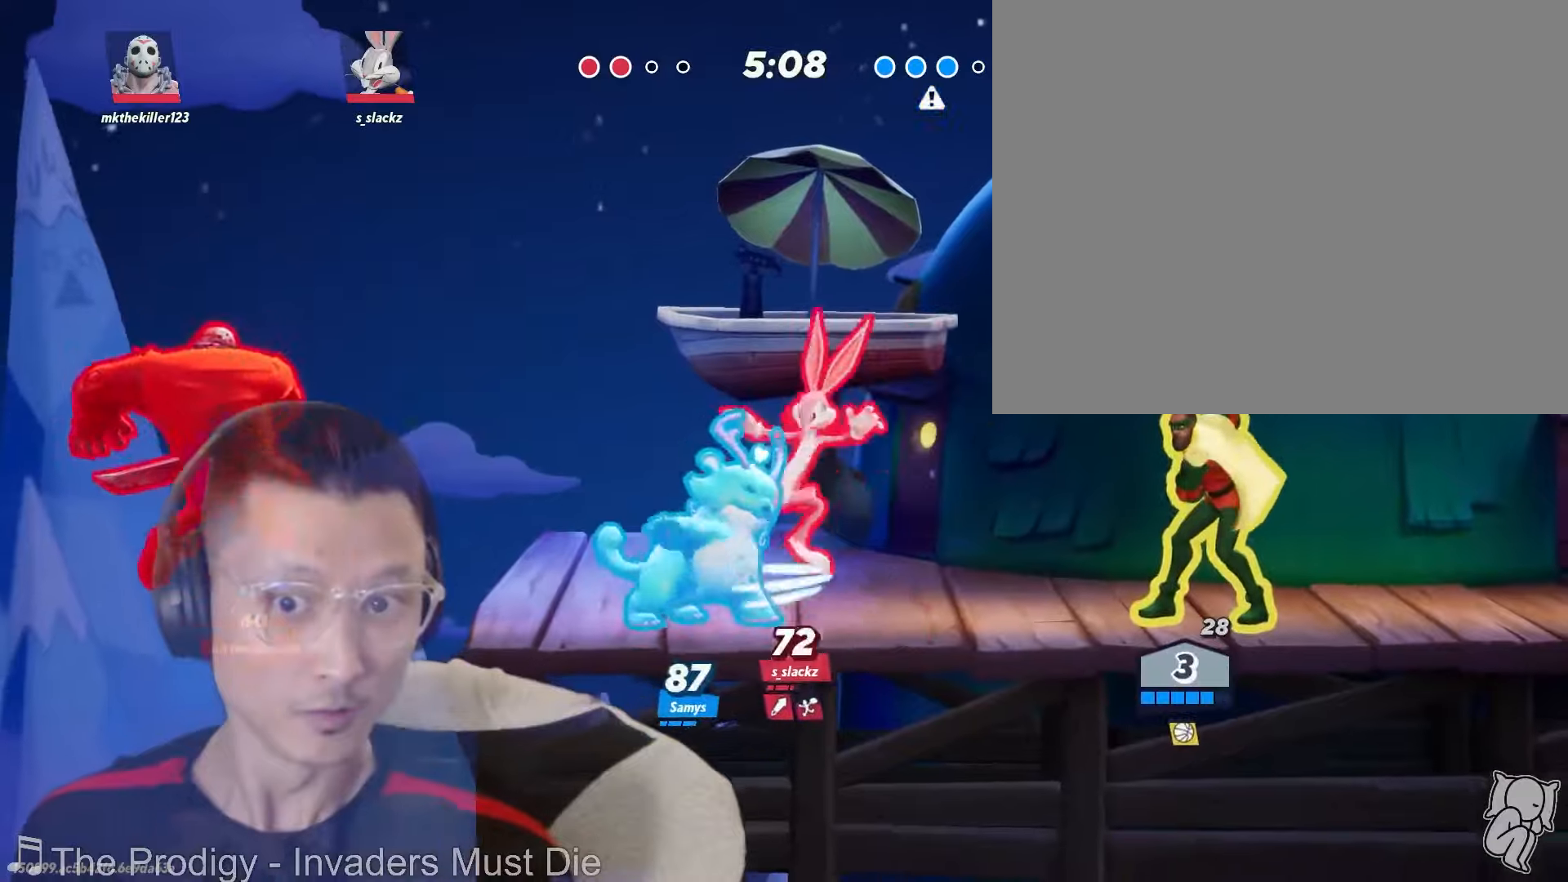
{"buttons": [], "left_stick": "left", "right_stick": "center", "events": [[184, "left_stick", "right"], [300, "L1", "down"], [350, "left_stick", "up"], [400, "left_stick", "left"], [500, "L1", "up"]]}
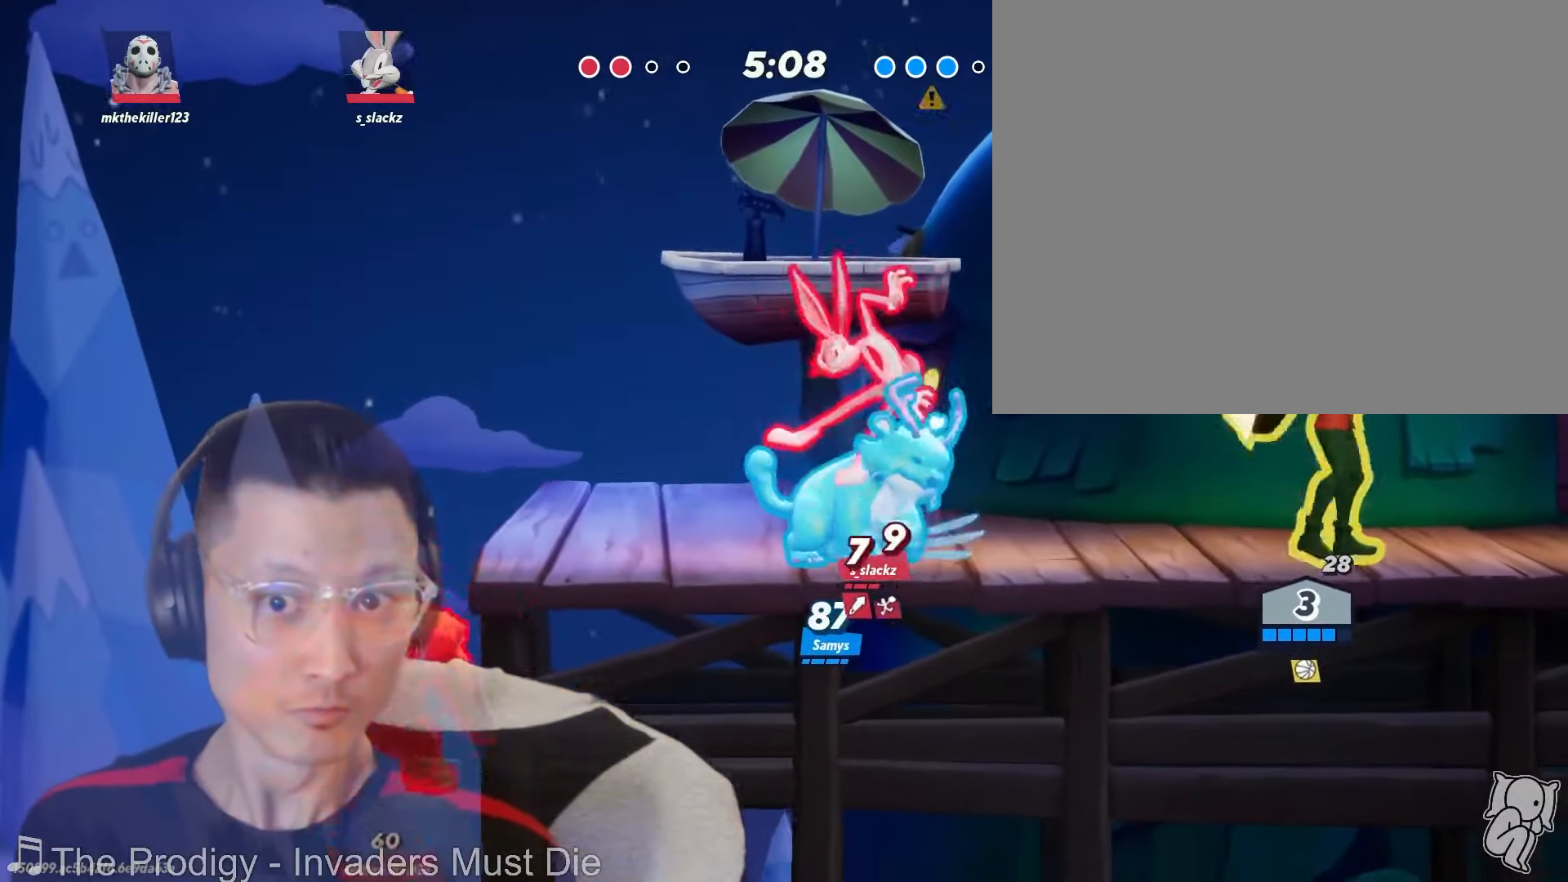
{"buttons": [], "left_stick": "center", "right_stick": "center"}
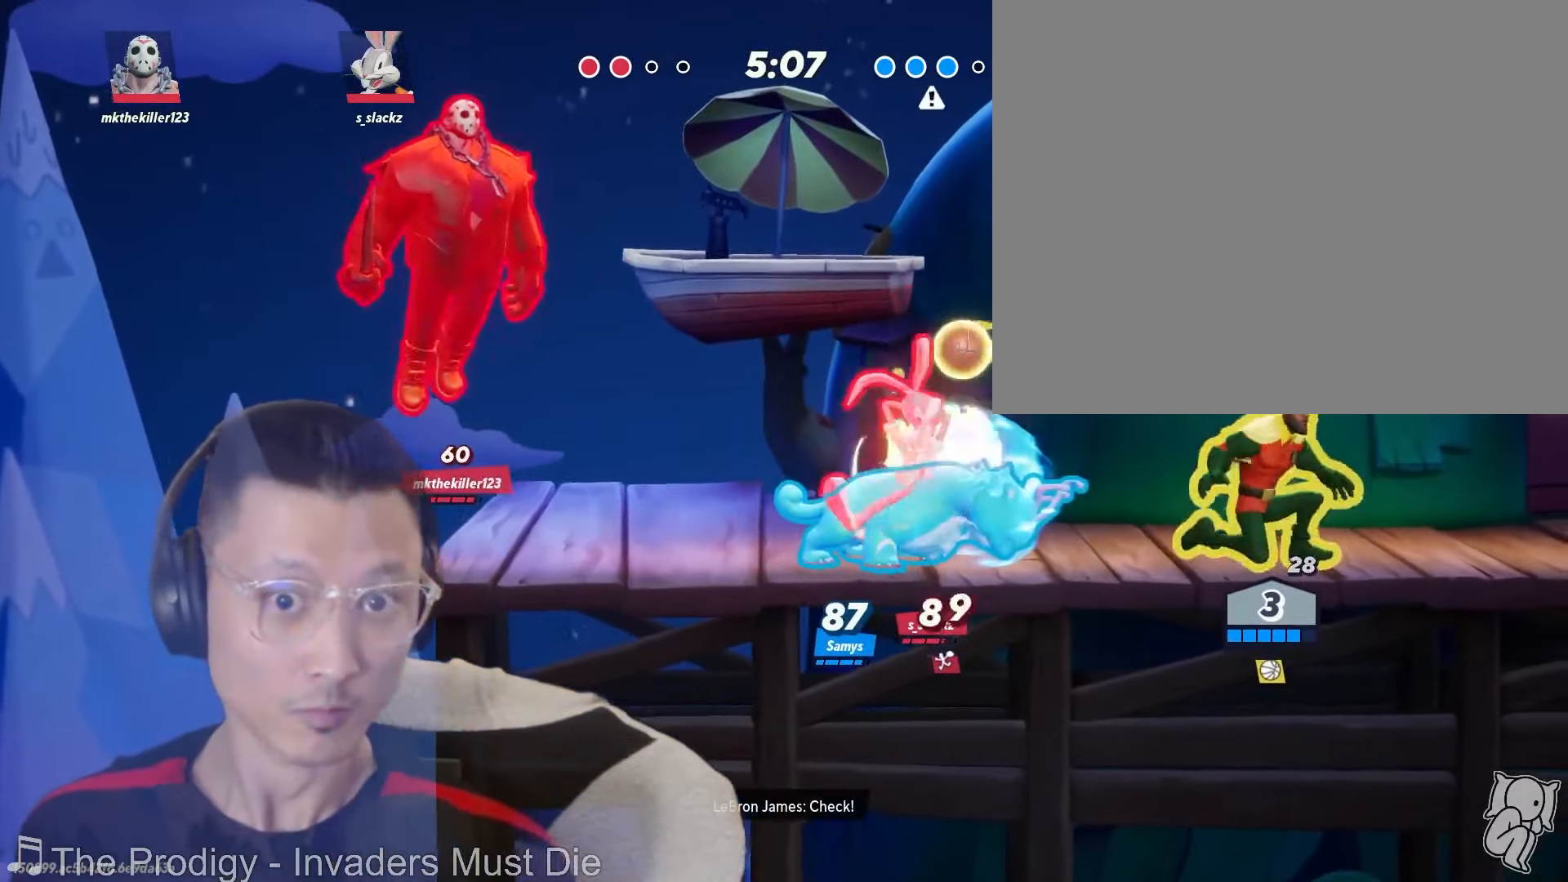
{"buttons": [], "left_stick": "down", "right_stick": "center", "events": [[34, "left_stick", "left"], [84, "X", "down"], [167, "X", "up"], [217, "right_stick", "left"], [267, "left_stick", "down-left"], [317, "right_stick", "center"], [417, "left_stick", "down"]]}
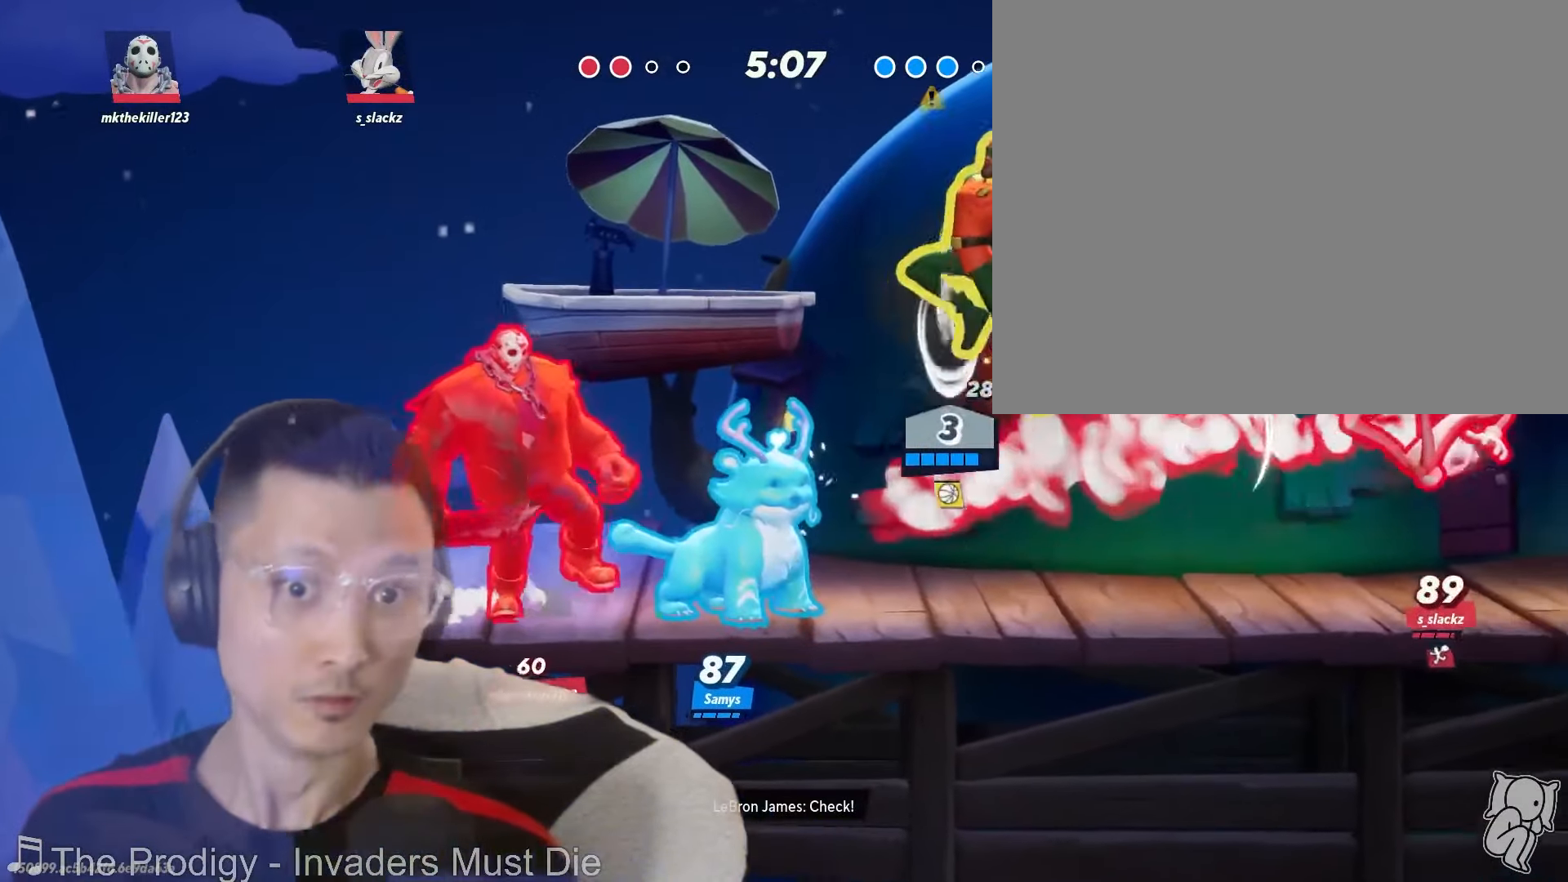
{"buttons": [], "left_stick": "right", "right_stick": "center", "events": [[184, "R1", "down"], [234, "R1", "up"], [300, "left_stick", "right"]]}
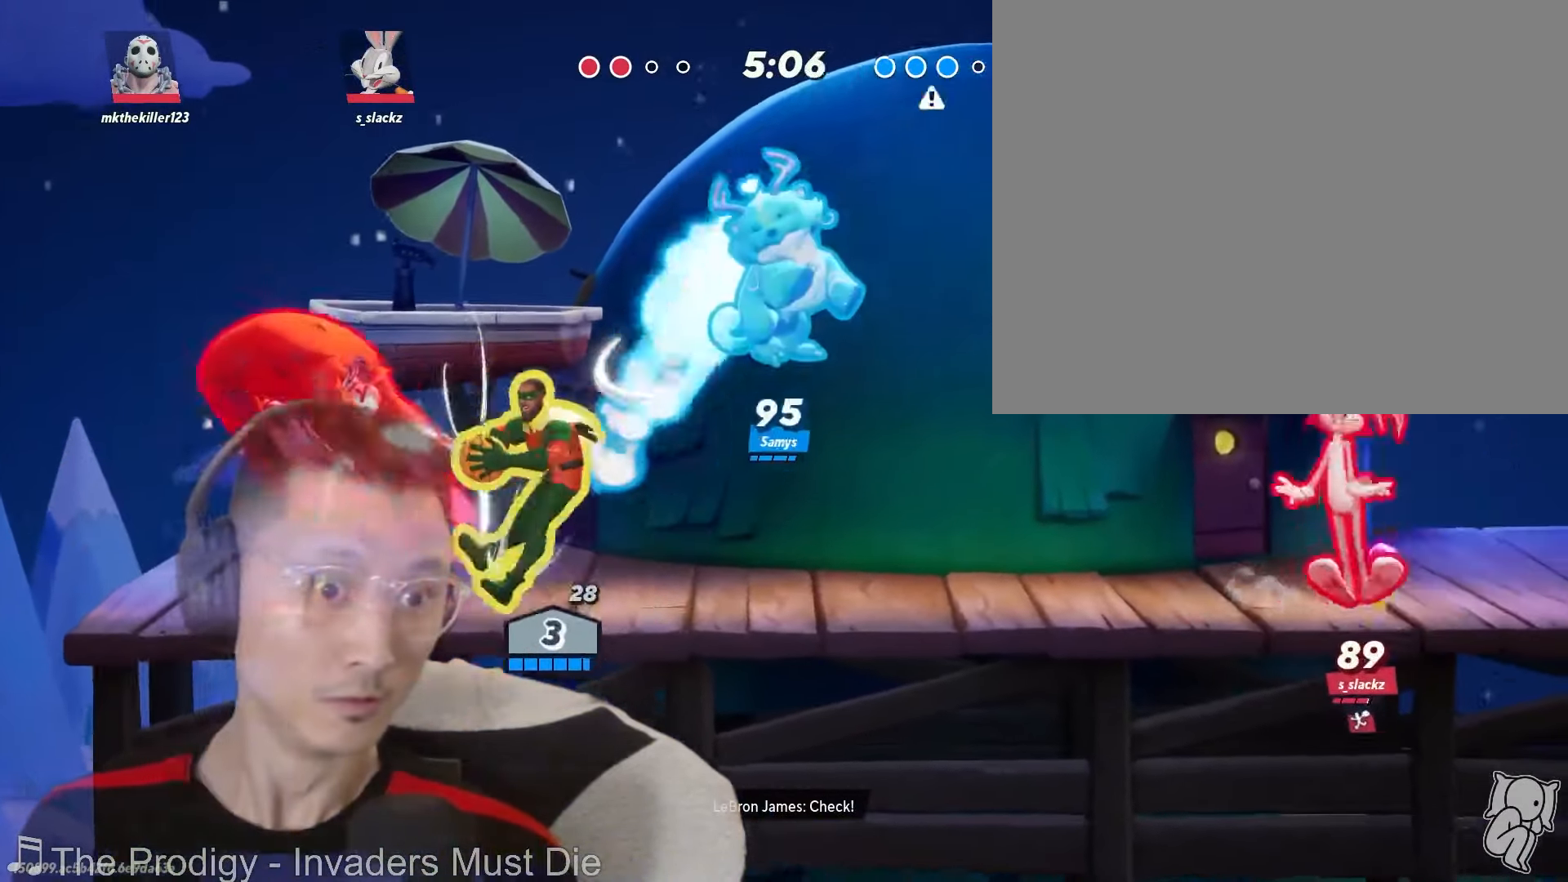
{"buttons": [], "left_stick": "right", "right_stick": "center", "events": []}
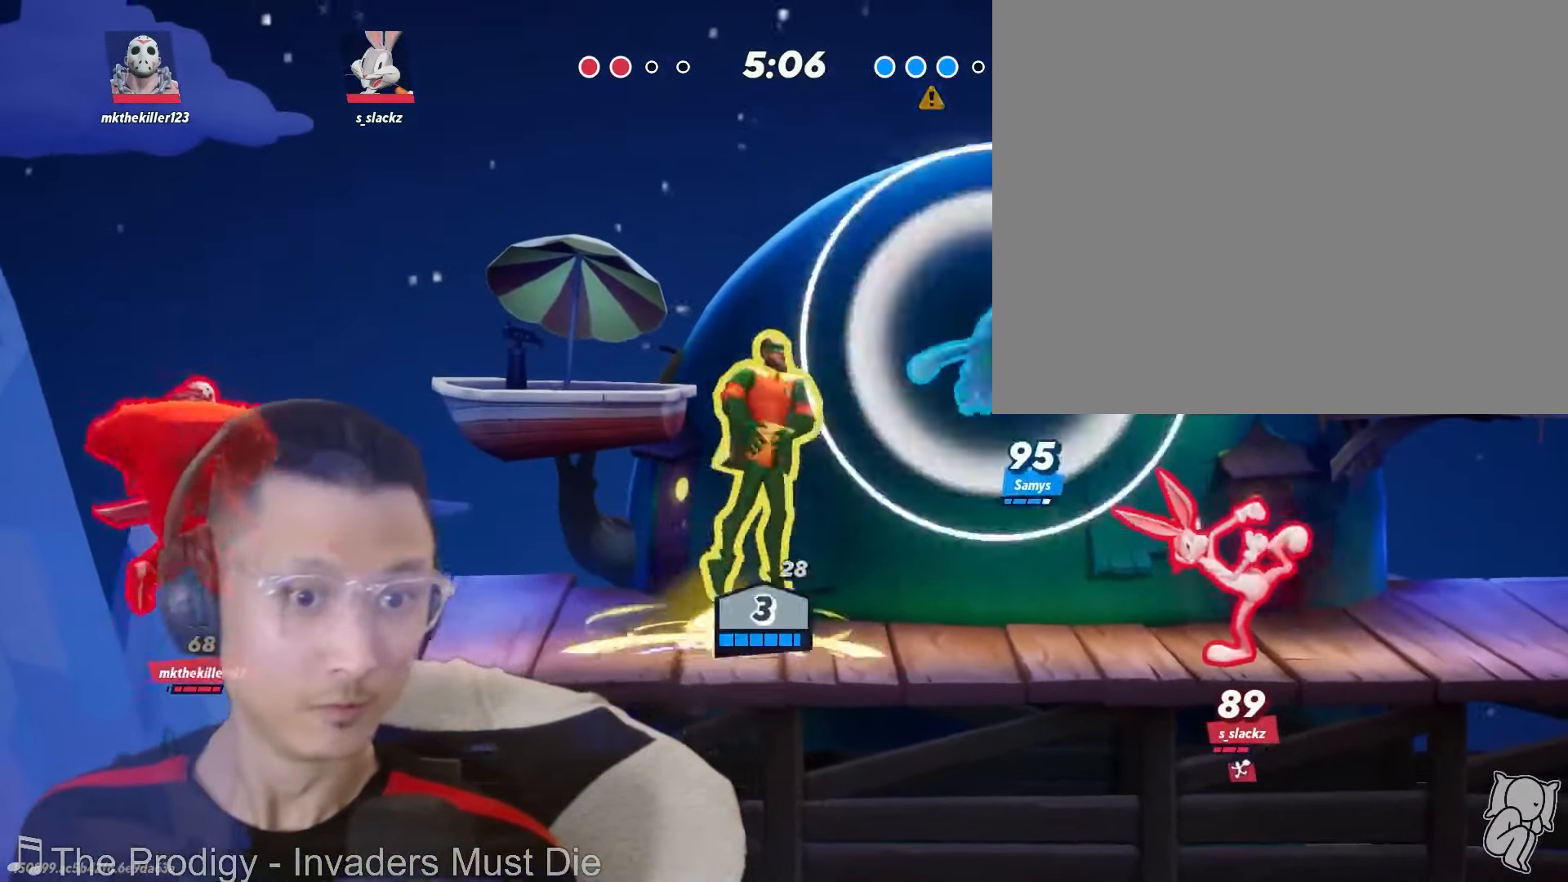
{"buttons": [], "left_stick": "right", "right_stick": "center", "events": [[117, "left_stick", "down-right"], [350, "left_stick", "right"]]}
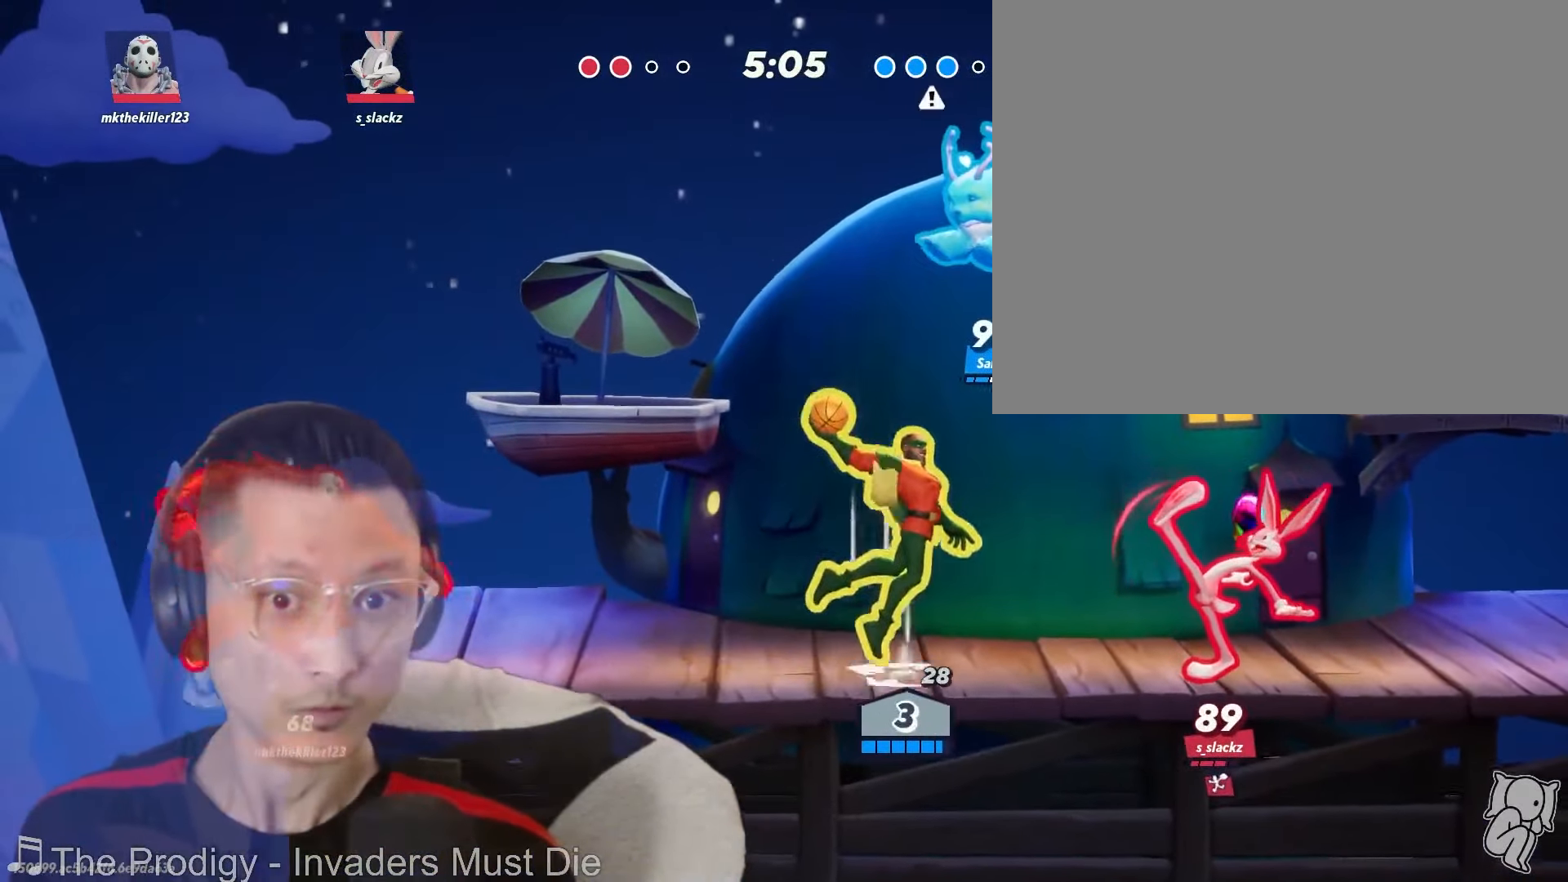
{"buttons": [], "left_stick": "up-left", "right_stick": "right", "events": [[417, "left_stick", "up-left"], [467, "right_stick", "right"]]}
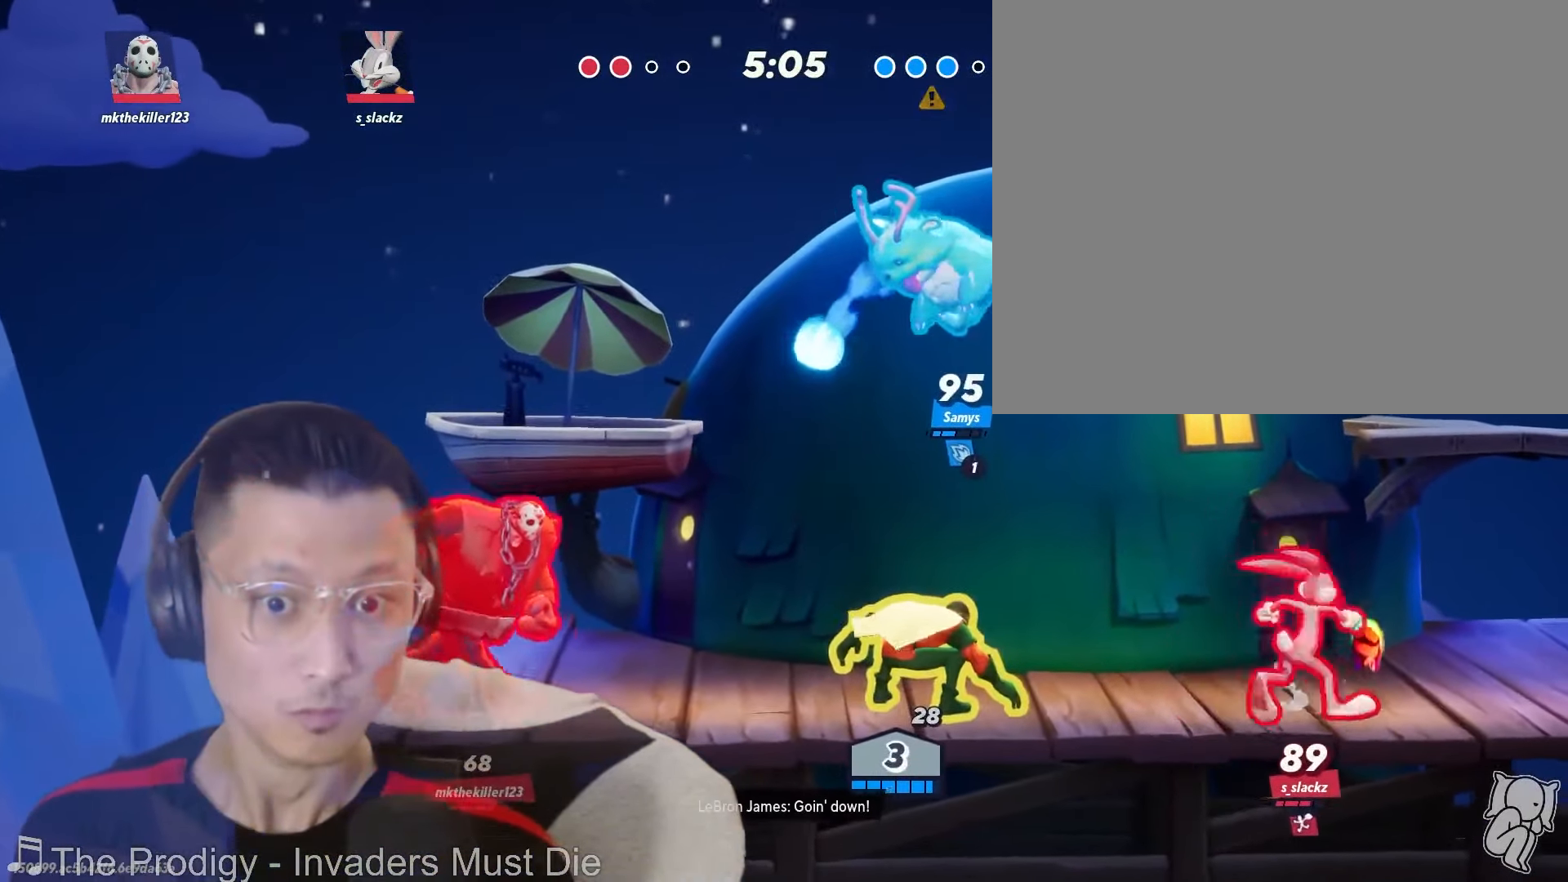
{"buttons": [], "left_stick": "left", "right_stick": "center", "events": [[67, "right_stick", "center"], [84, "left_stick", "left"]]}
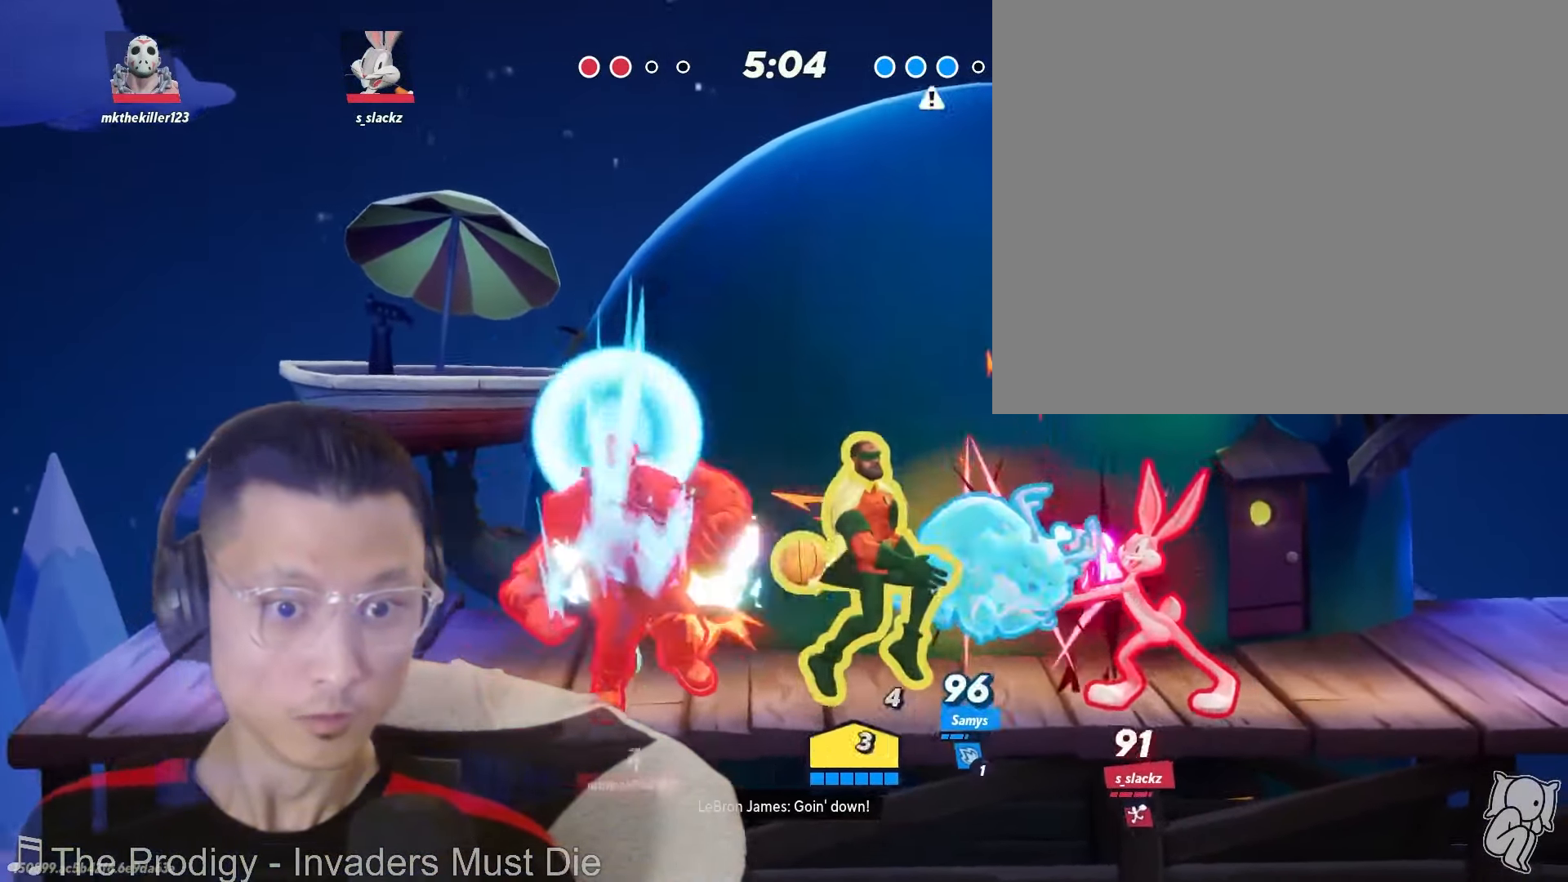
{"buttons": ["X"], "left_stick": "up", "right_stick": "center", "events": [[184, "left_stick", "right"], [284, "left_stick", "up"], [484, "X", "down"]]}
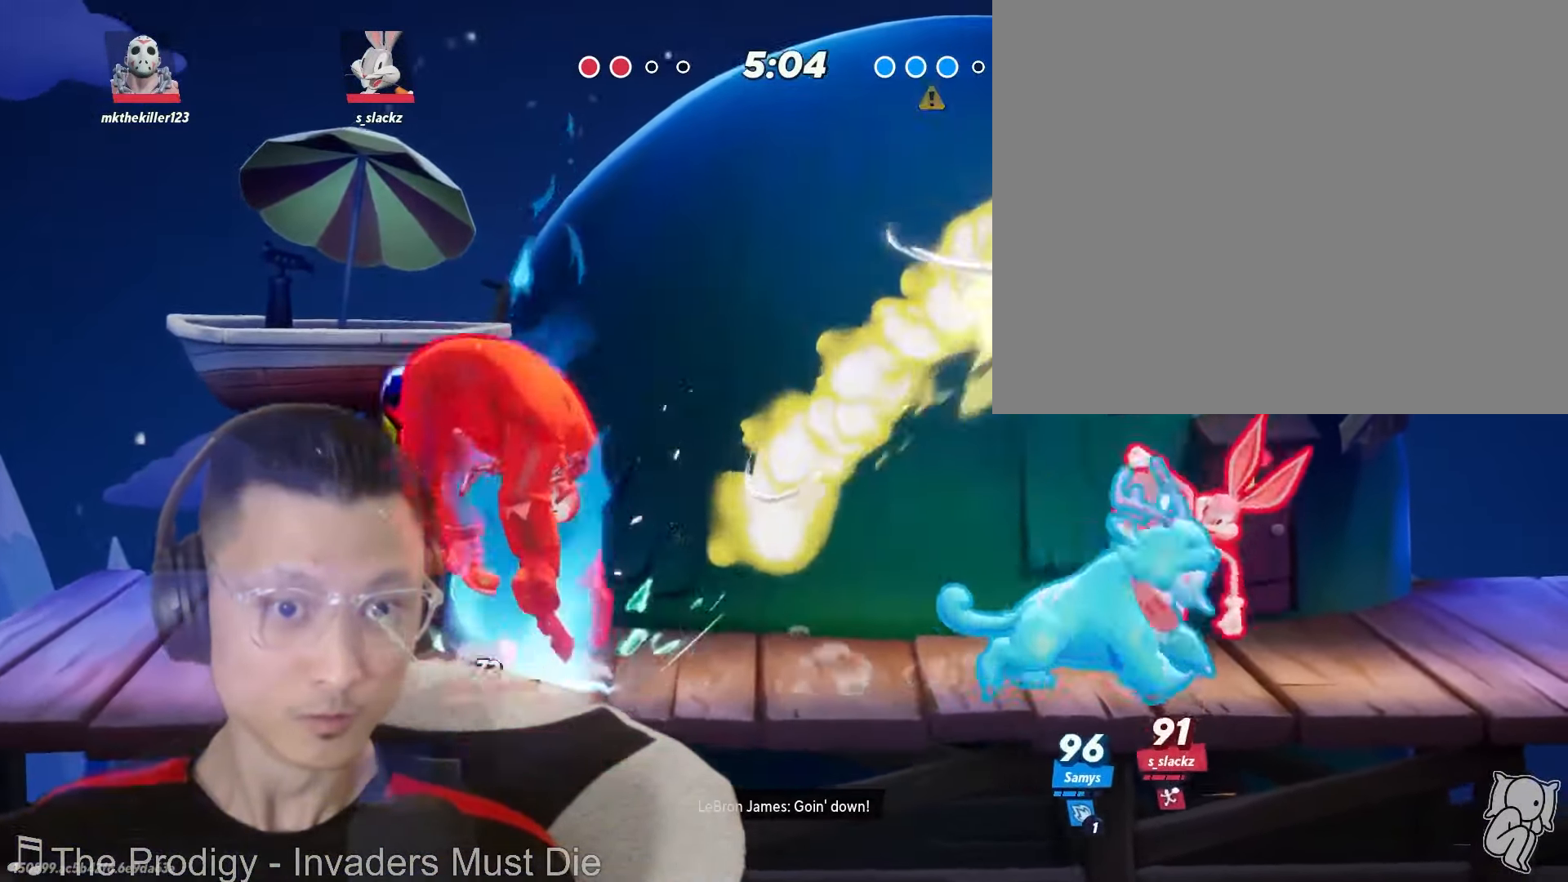
{"buttons": [], "left_stick": "left", "right_stick": "center", "events": [[34, "X", "up"], [50, "left_stick", "up-left"], [234, "left_stick", "down-left"], [284, "left_stick", "down"], [400, "left_stick", "left"]]}
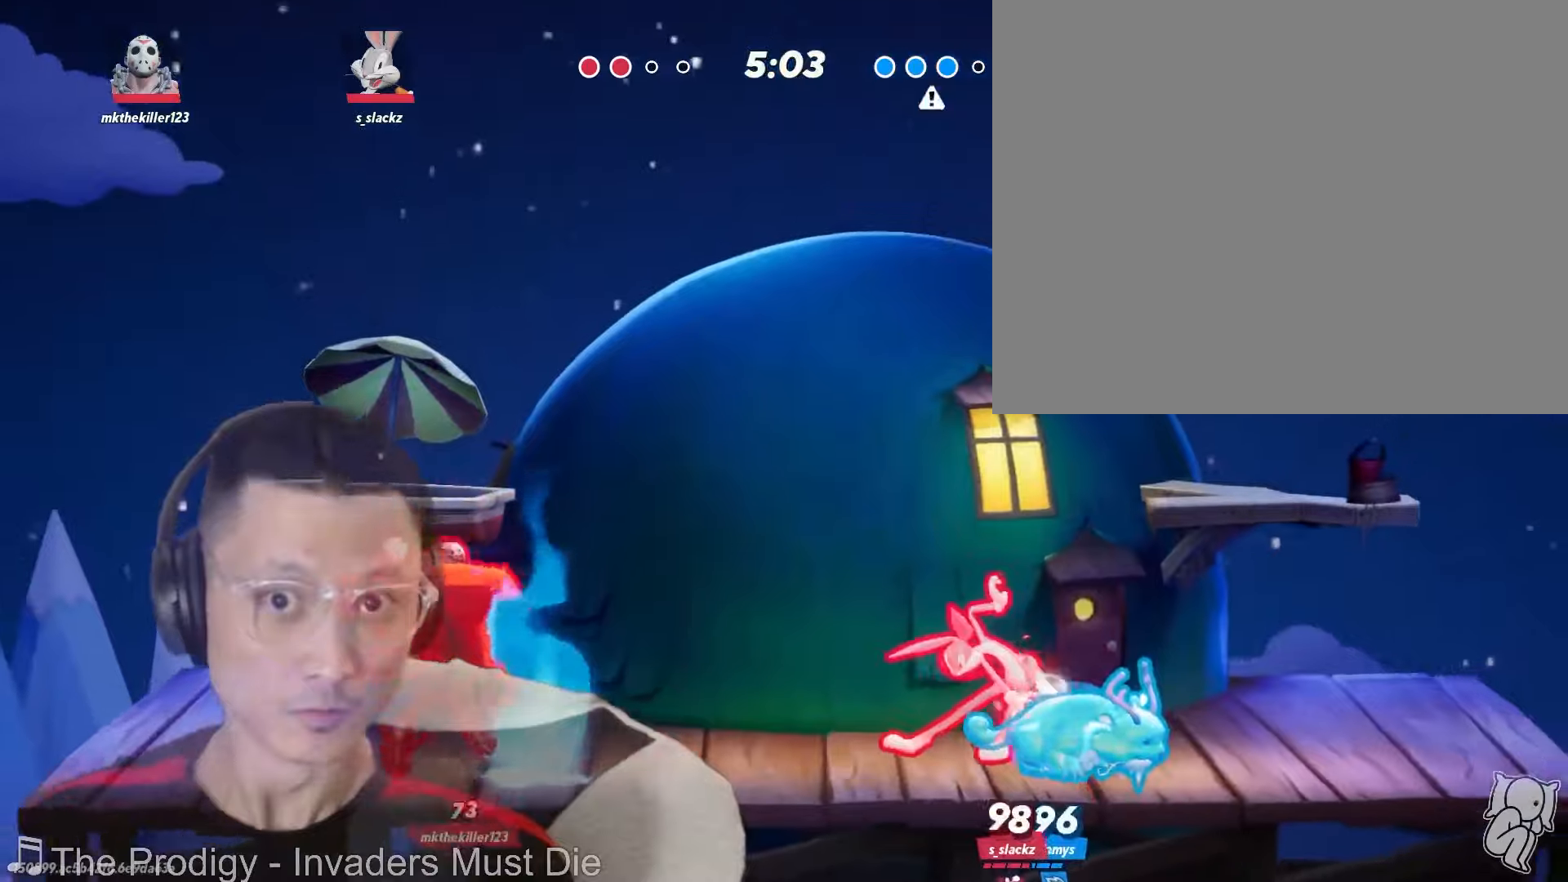
{"buttons": [], "left_stick": "center", "right_stick": "center", "events": [[150, "left_stick", "center"]]}
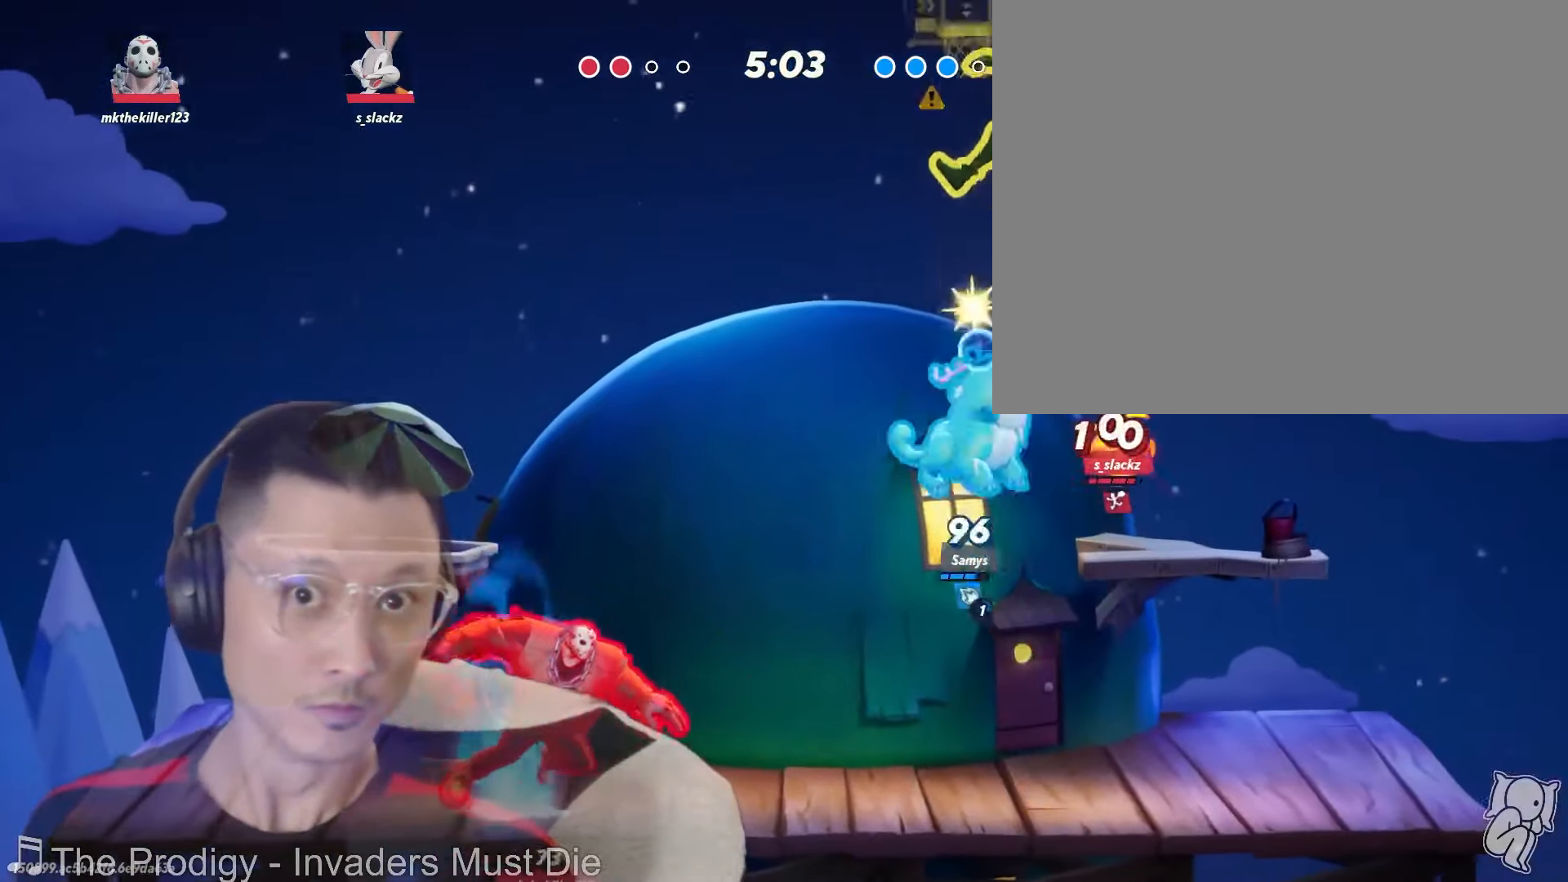
{"buttons": [], "left_stick": "down", "right_stick": "center"}
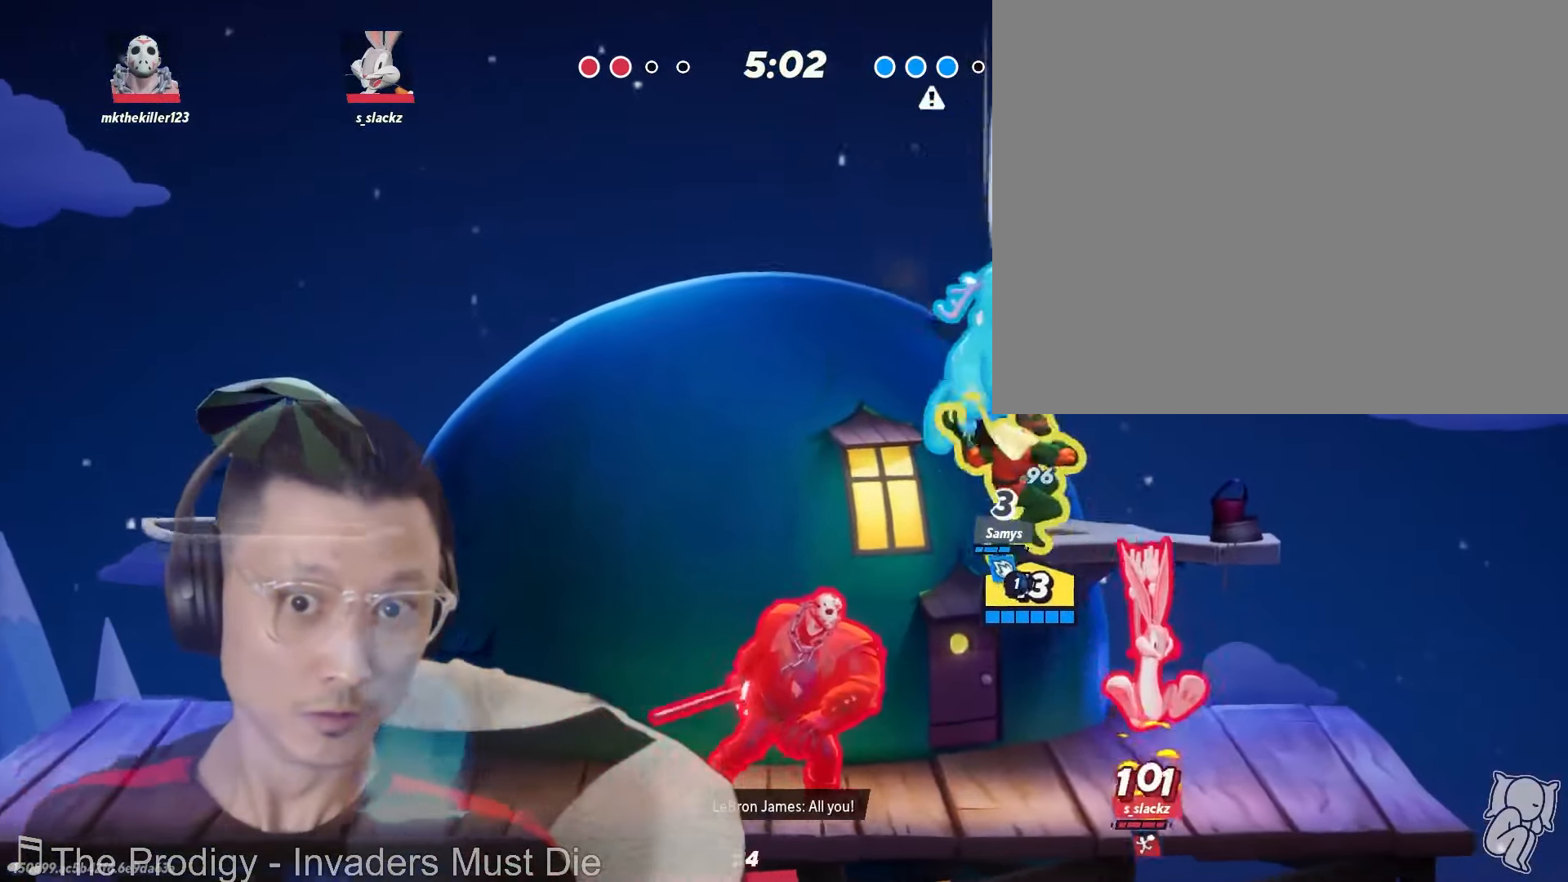
{"buttons": [], "left_stick": "up-right", "right_stick": "center", "events": [[50, "left_stick", "right"], [466, "left_stick", "up-right"]]}
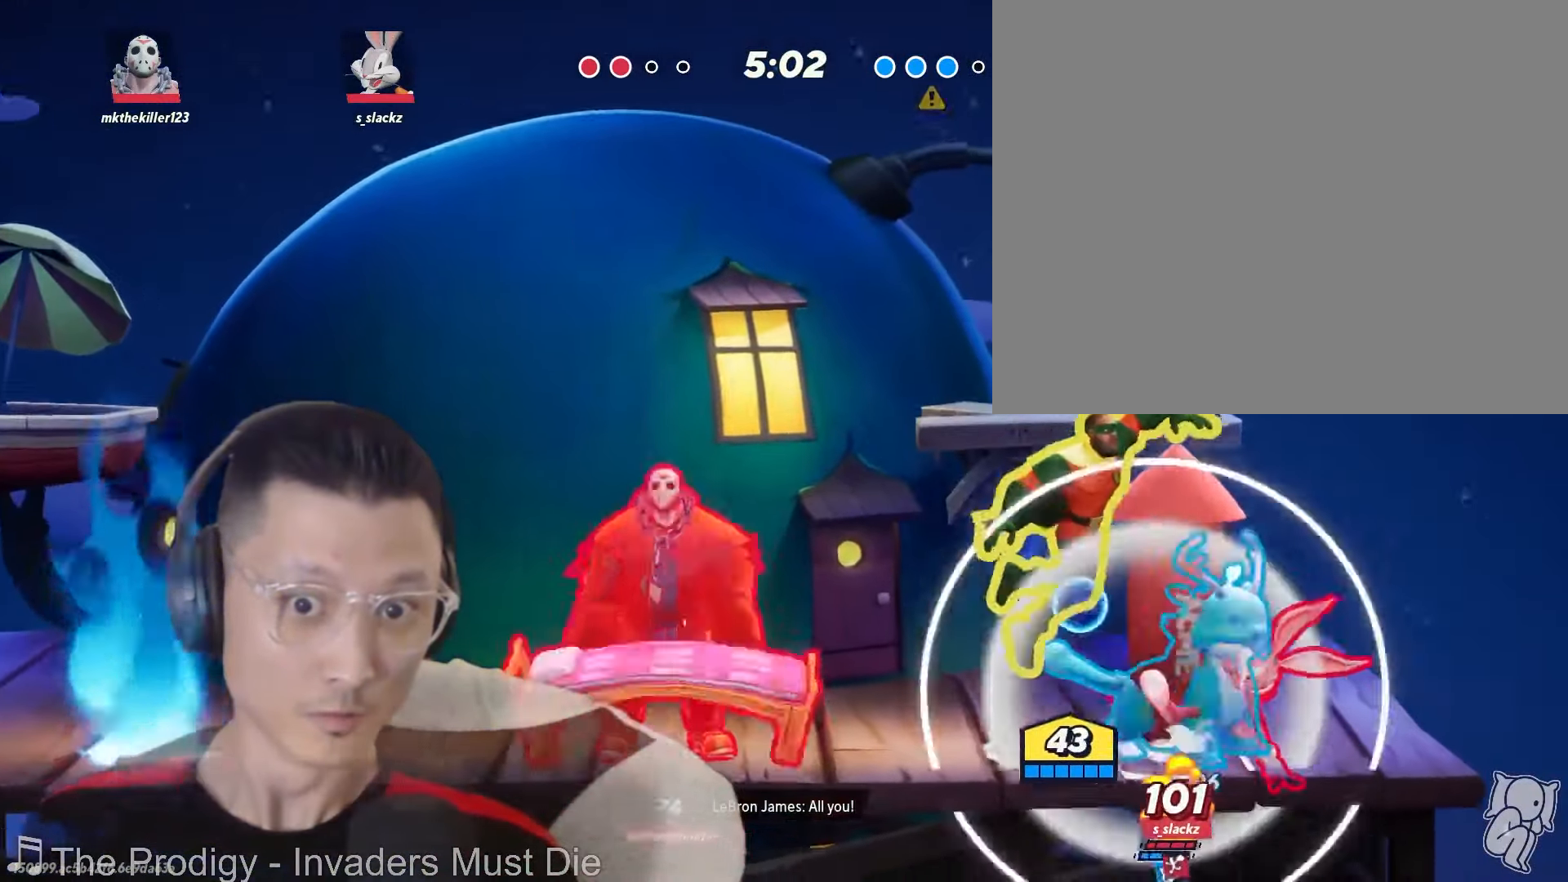
{"buttons": [], "left_stick": "left", "right_stick": "center", "events": [[16, "left_stick", "up"], [66, "X", "down"], [116, "left_stick", "left"], [216, "X", "up"]]}
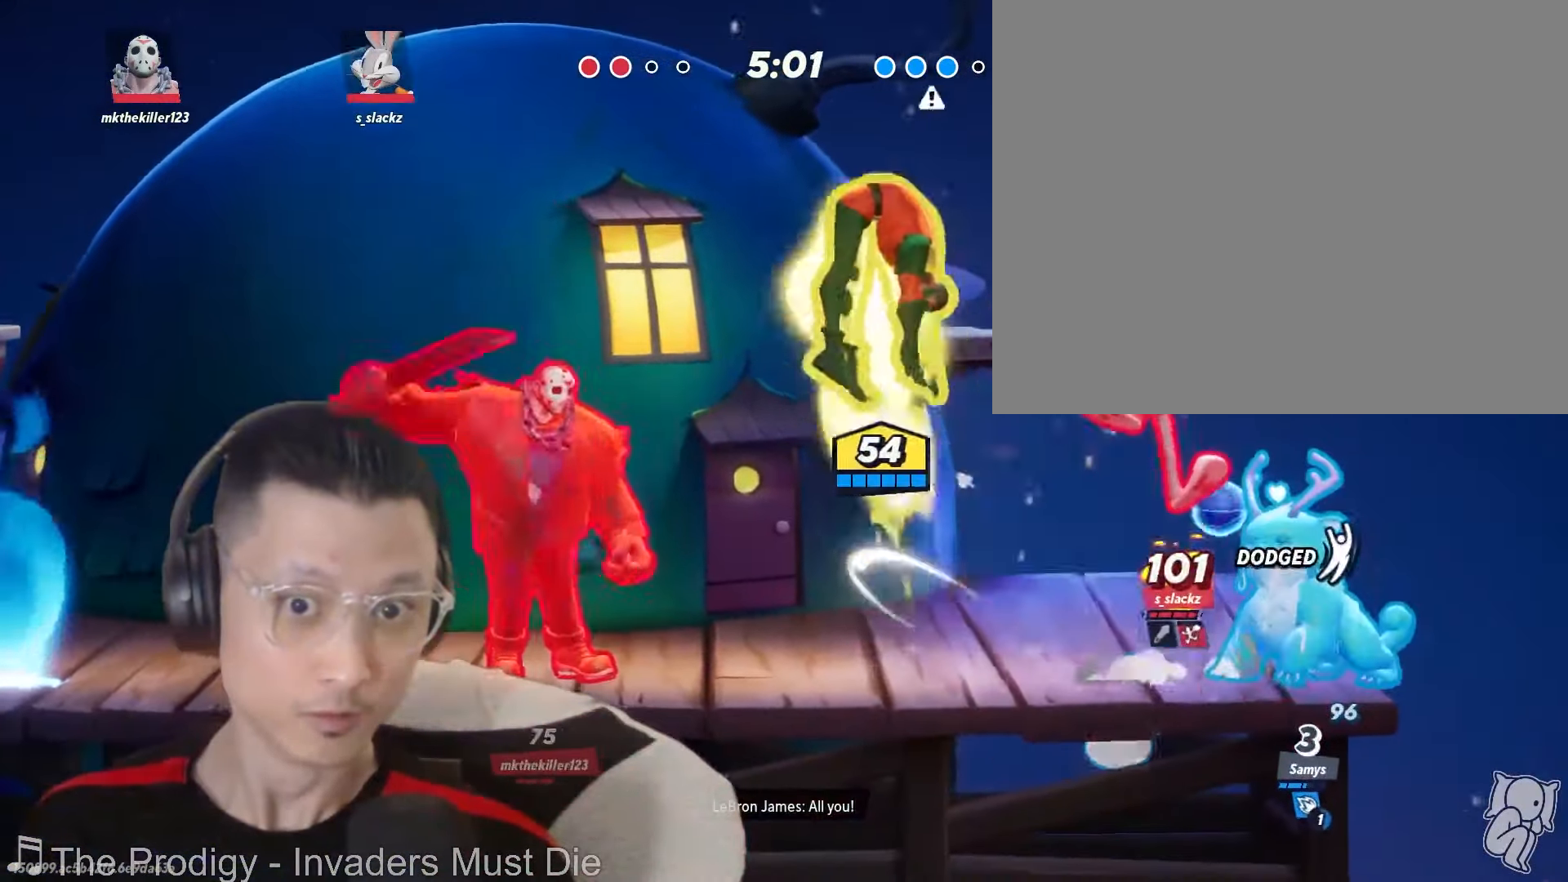
{"buttons": [], "left_stick": "left", "right_stick": "right", "events": [[166, "left_stick", "down"], [316, "left_stick", "left"], [466, "right_stick", "right"]]}
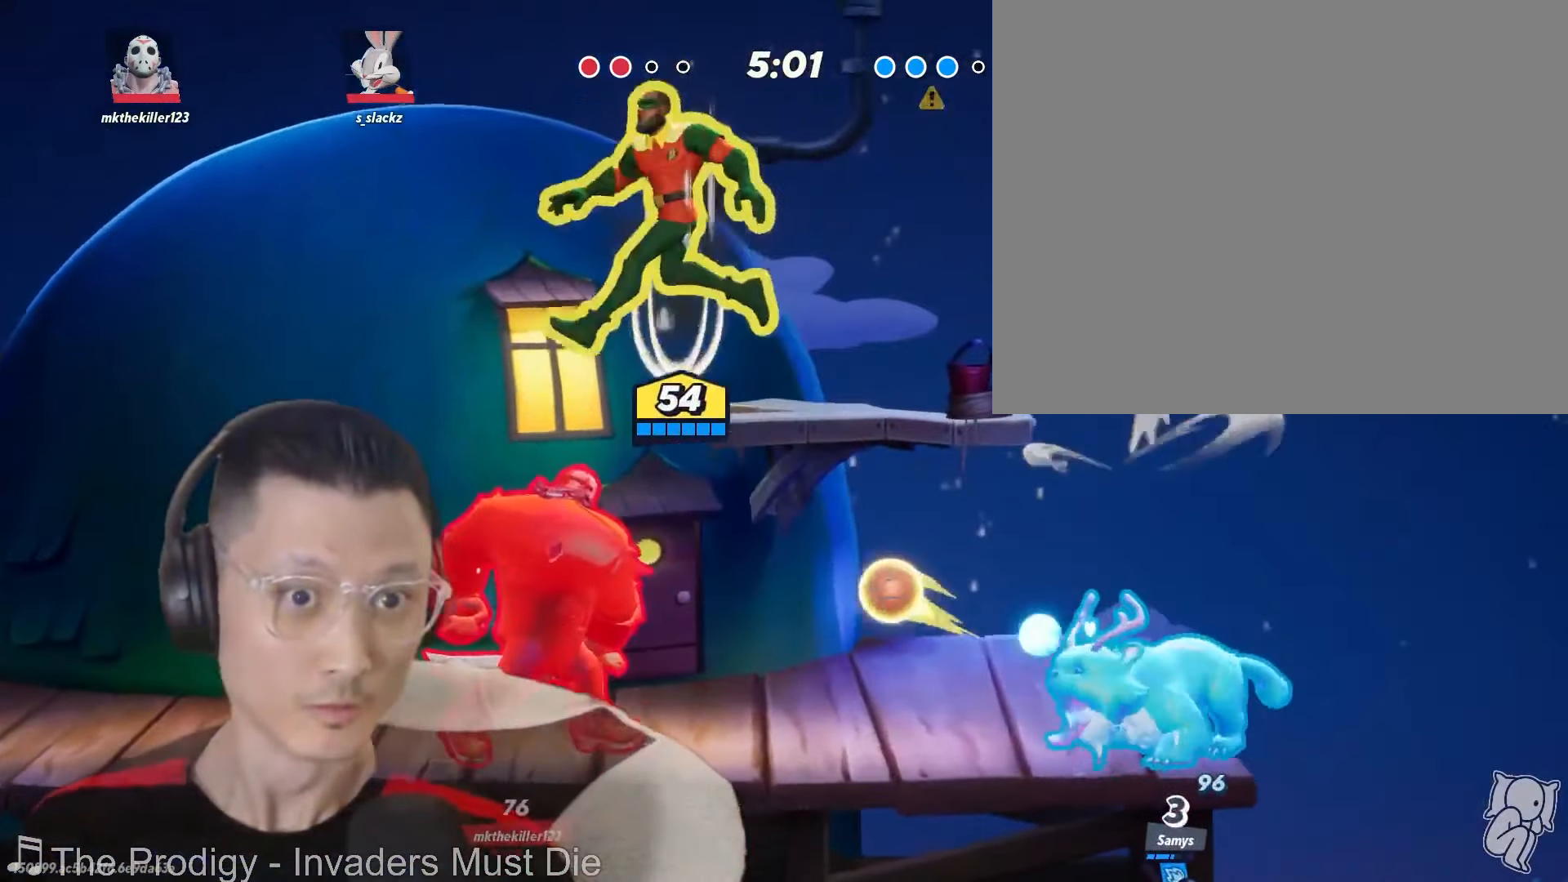
{"buttons": [], "left_stick": "down-left", "right_stick": "center", "events": [[33, "right_stick", "center"], [83, "left_stick", "down"], [216, "left_stick", "down-left"]]}
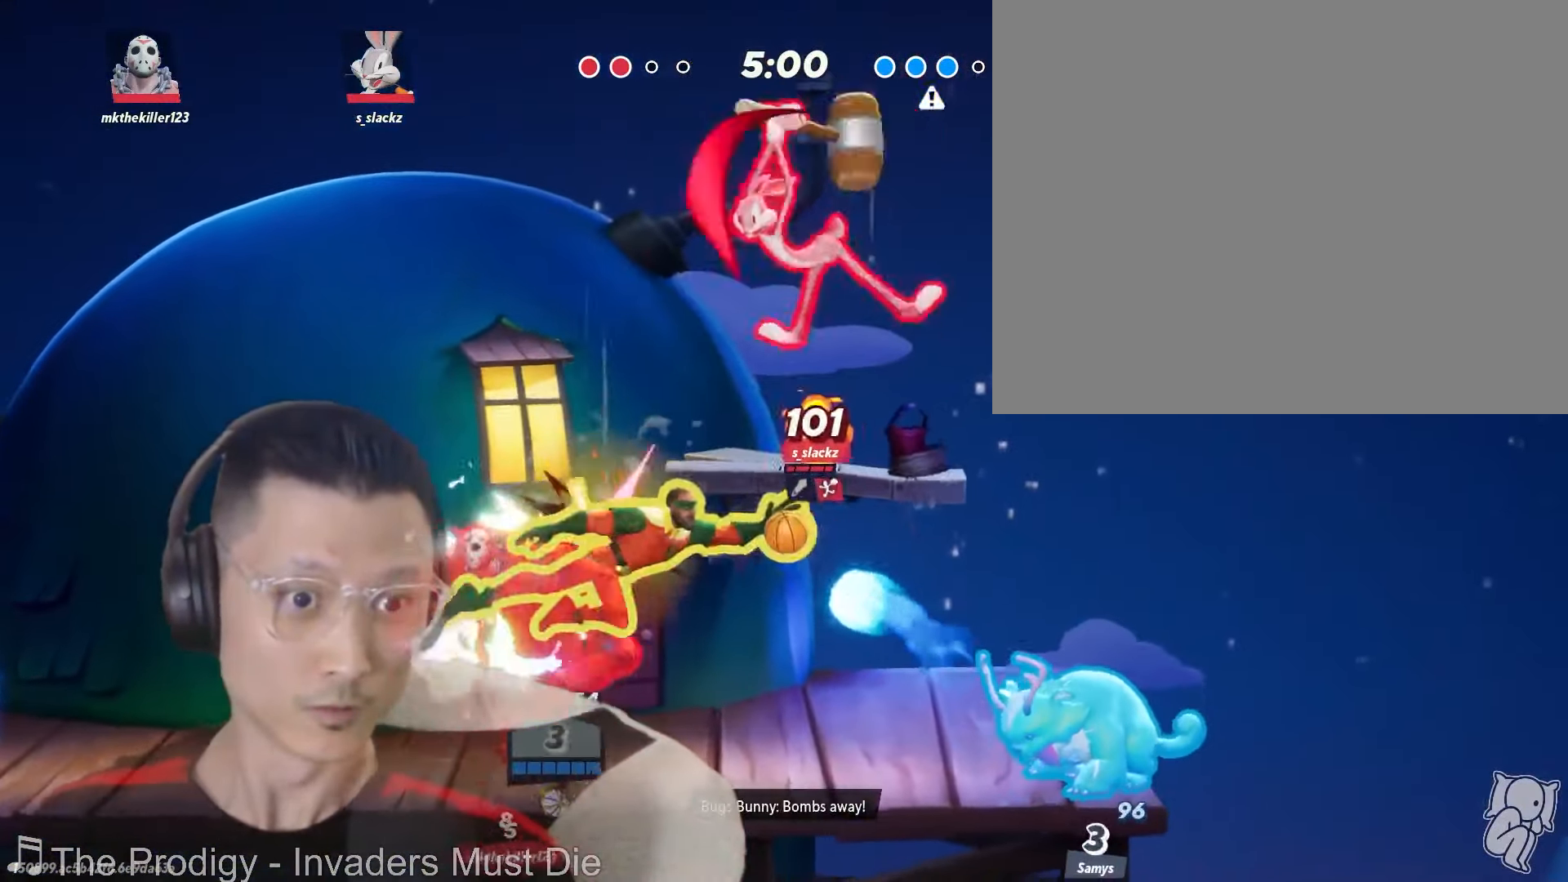
{"buttons": [], "left_stick": "down", "right_stick": "center", "events": [[433, "left_stick", "down"]]}
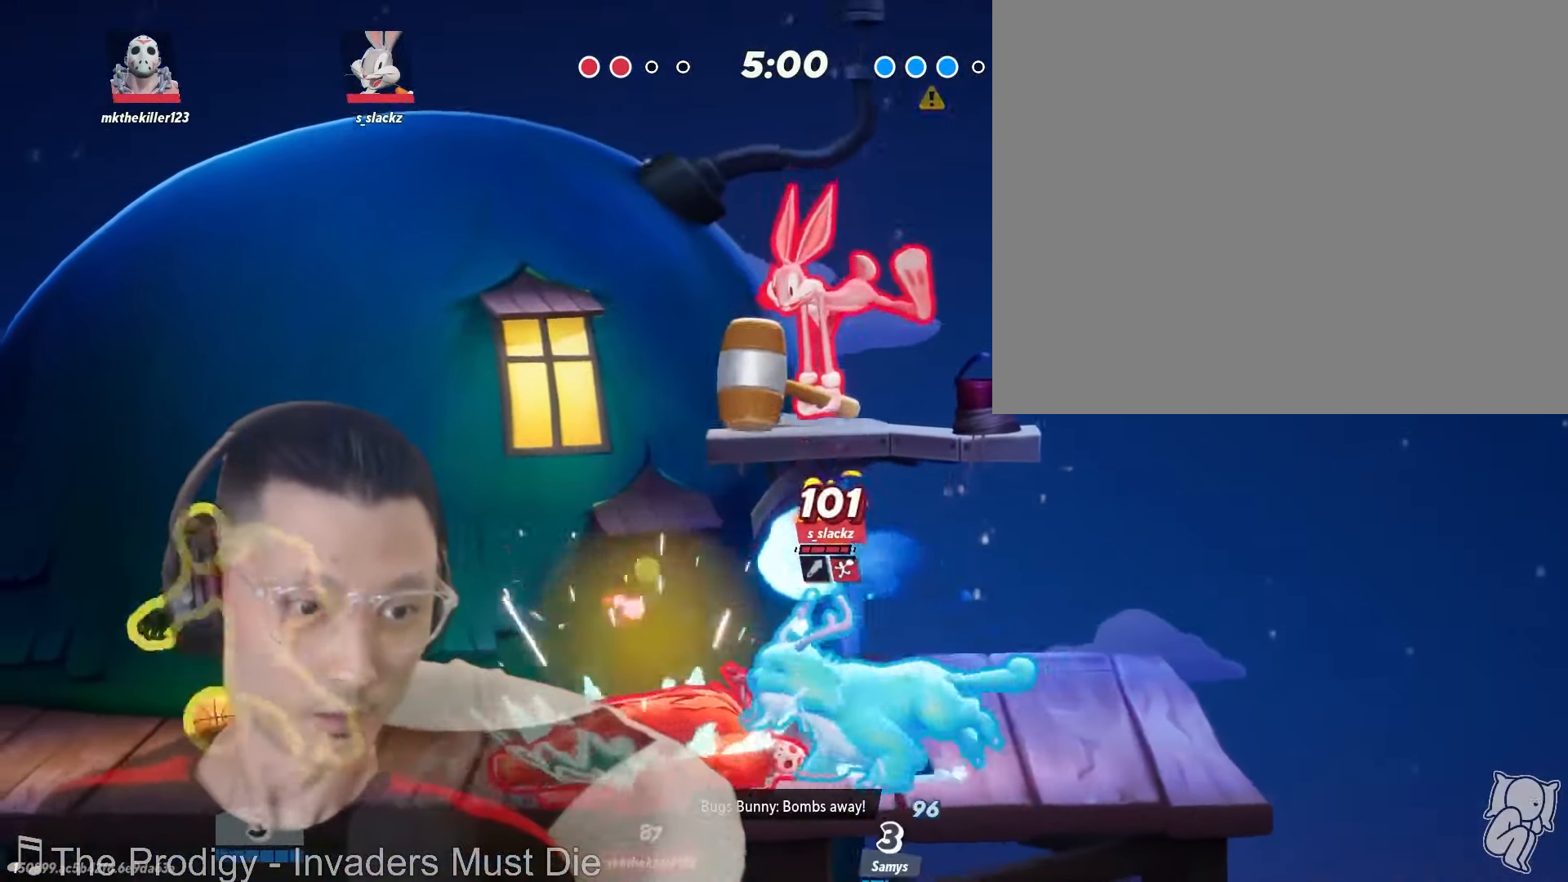
{"buttons": [], "left_stick": "center", "right_stick": "center", "events": [[133, "left_stick", "right"], [483, "left_stick", "center"]]}
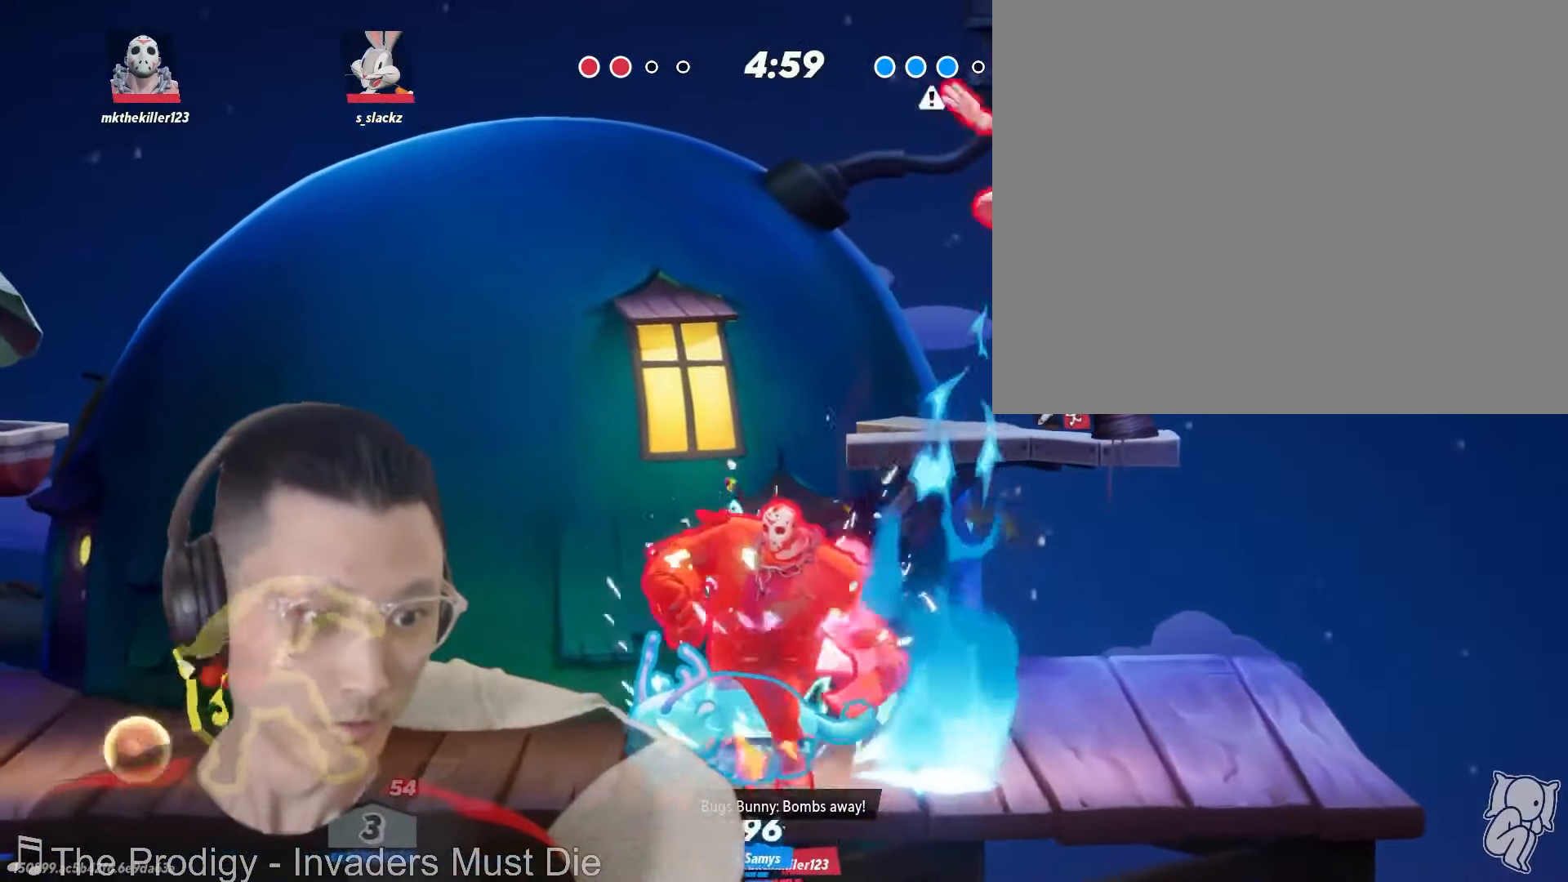
{"buttons": [], "left_stick": "right", "right_stick": "center", "events": [[33, "L1", "down"], [83, "L1", "up"], [183, "left_stick", "right"], [233, "X", "down"], [366, "X", "up"], [433, "right_stick", "down"], [500, "right_stick", "center"]]}
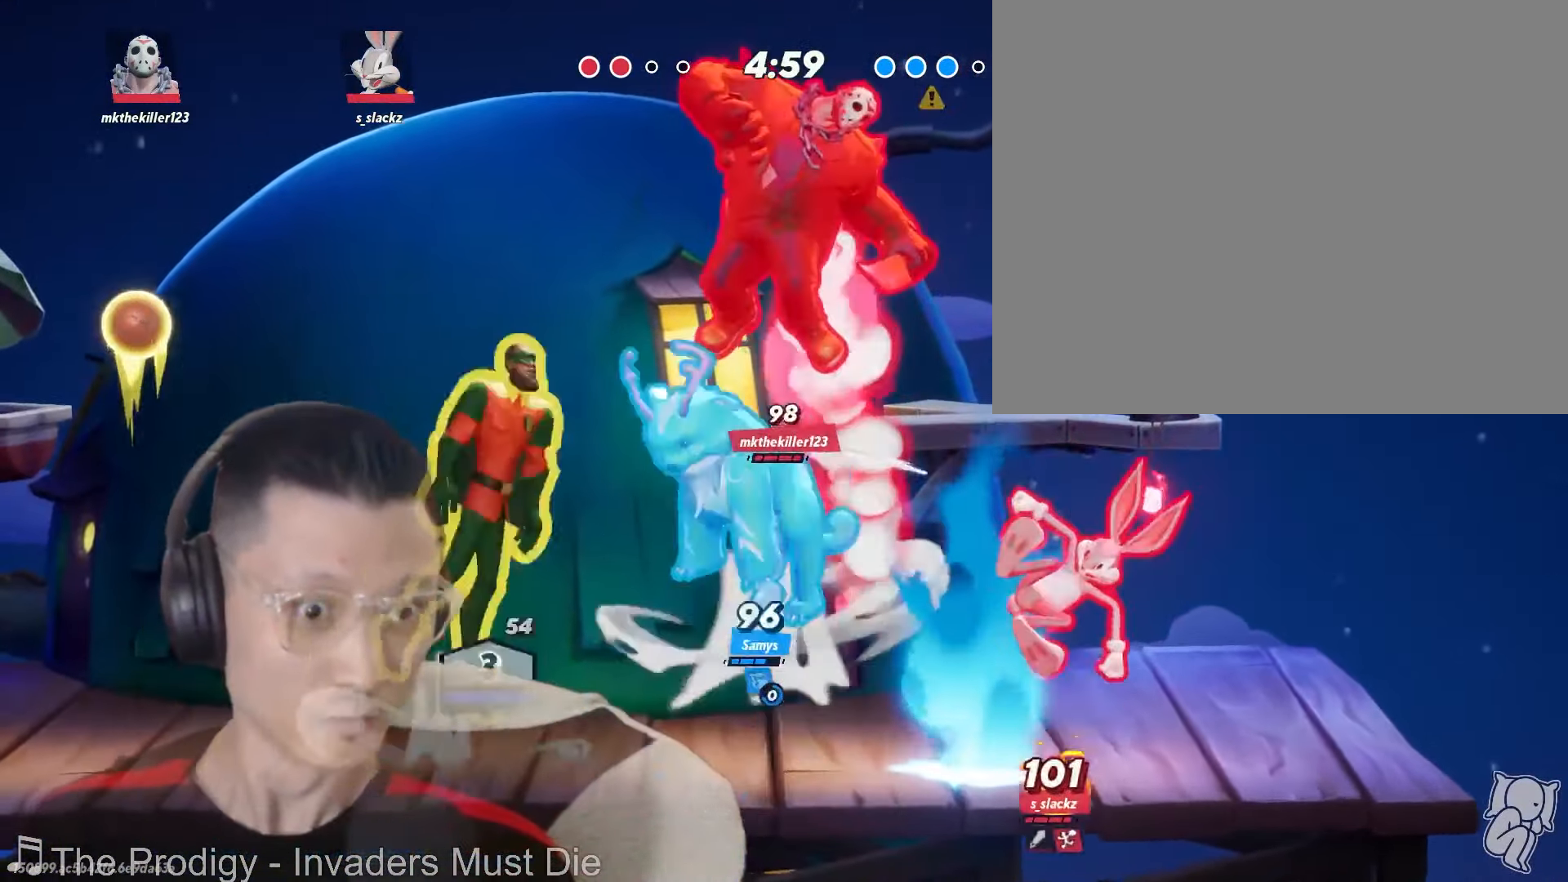
{"buttons": [], "left_stick": "up-left", "right_stick": "center", "events": [[300, "left_stick", "up"], [350, "left_stick", "up-left"]]}
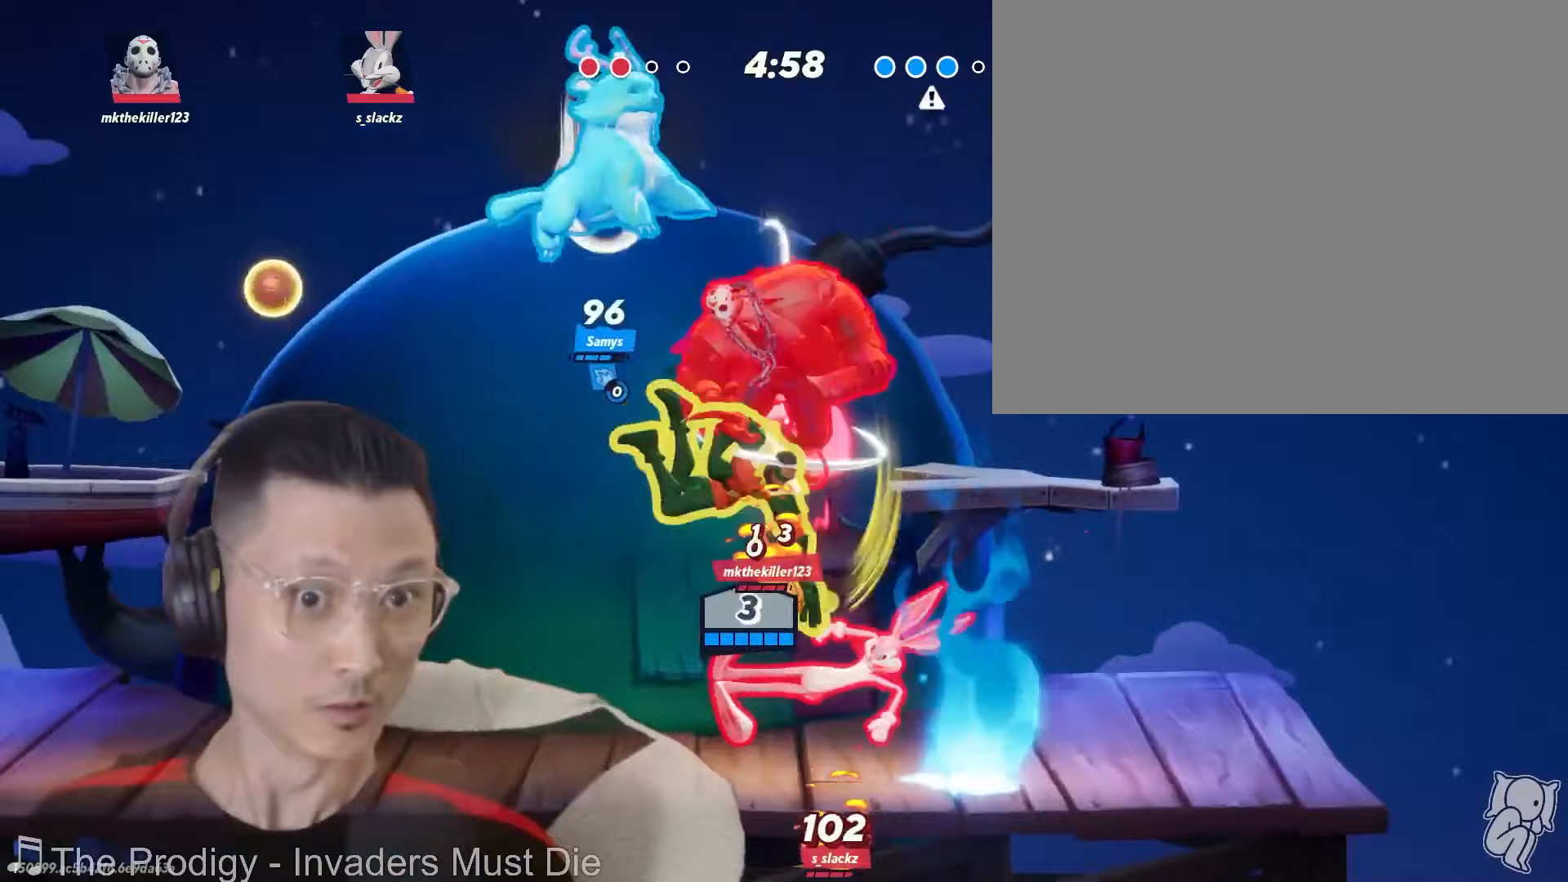
{"buttons": [], "left_stick": "left", "right_stick": "center", "events": [[133, "left_stick", "down"], [467, "left_stick", "left"]]}
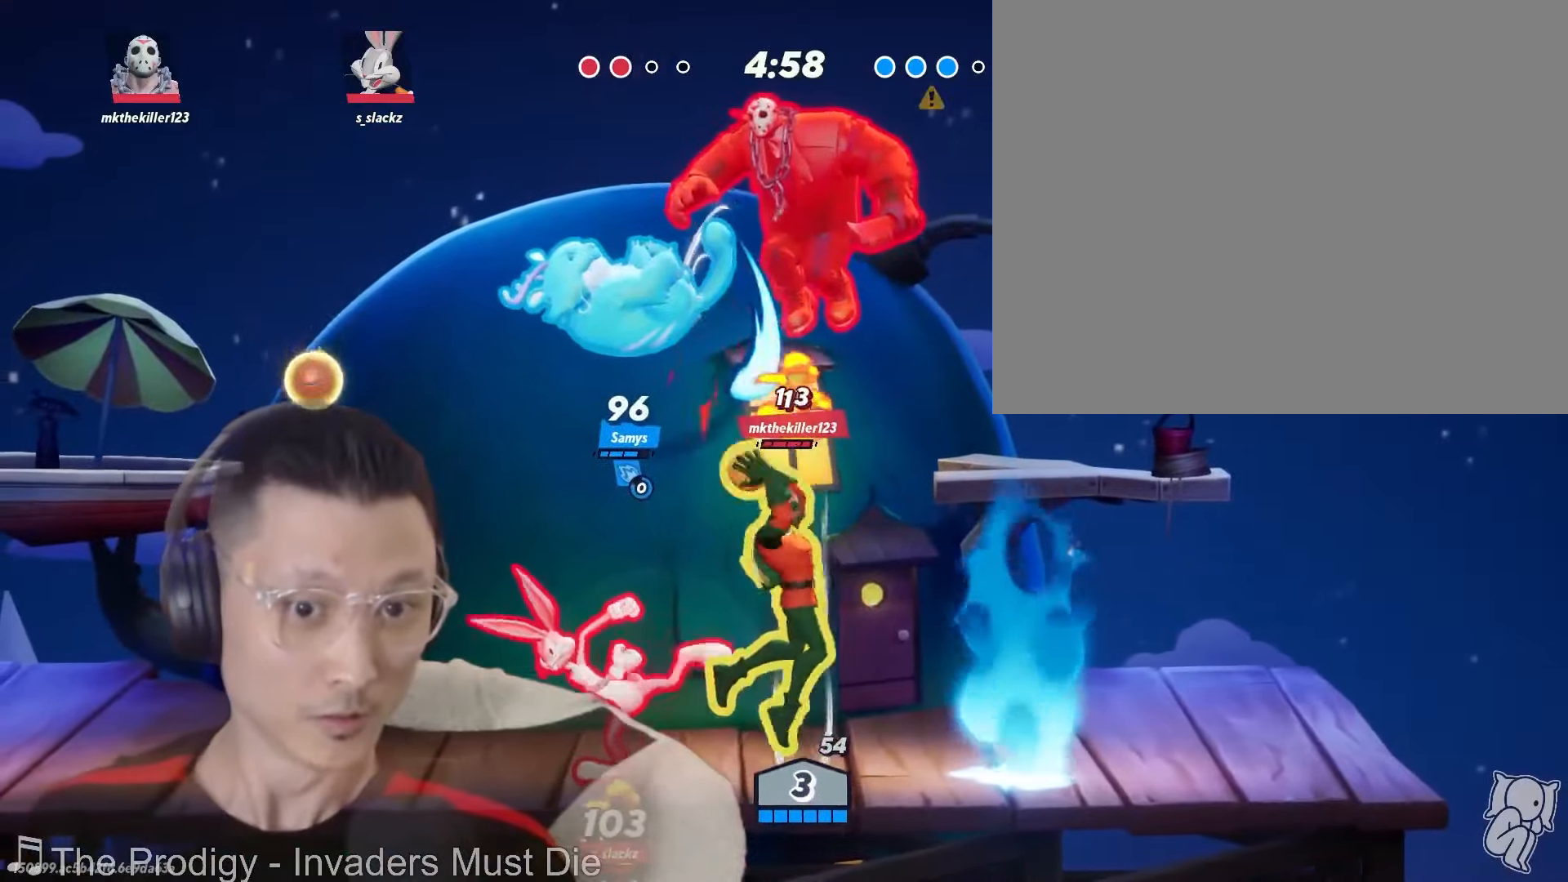
{"buttons": [], "left_stick": "left", "right_stick": "center", "events": [[233, "left_stick", "right"], [400, "left_stick", "center"], [450, "left_stick", "left"]]}
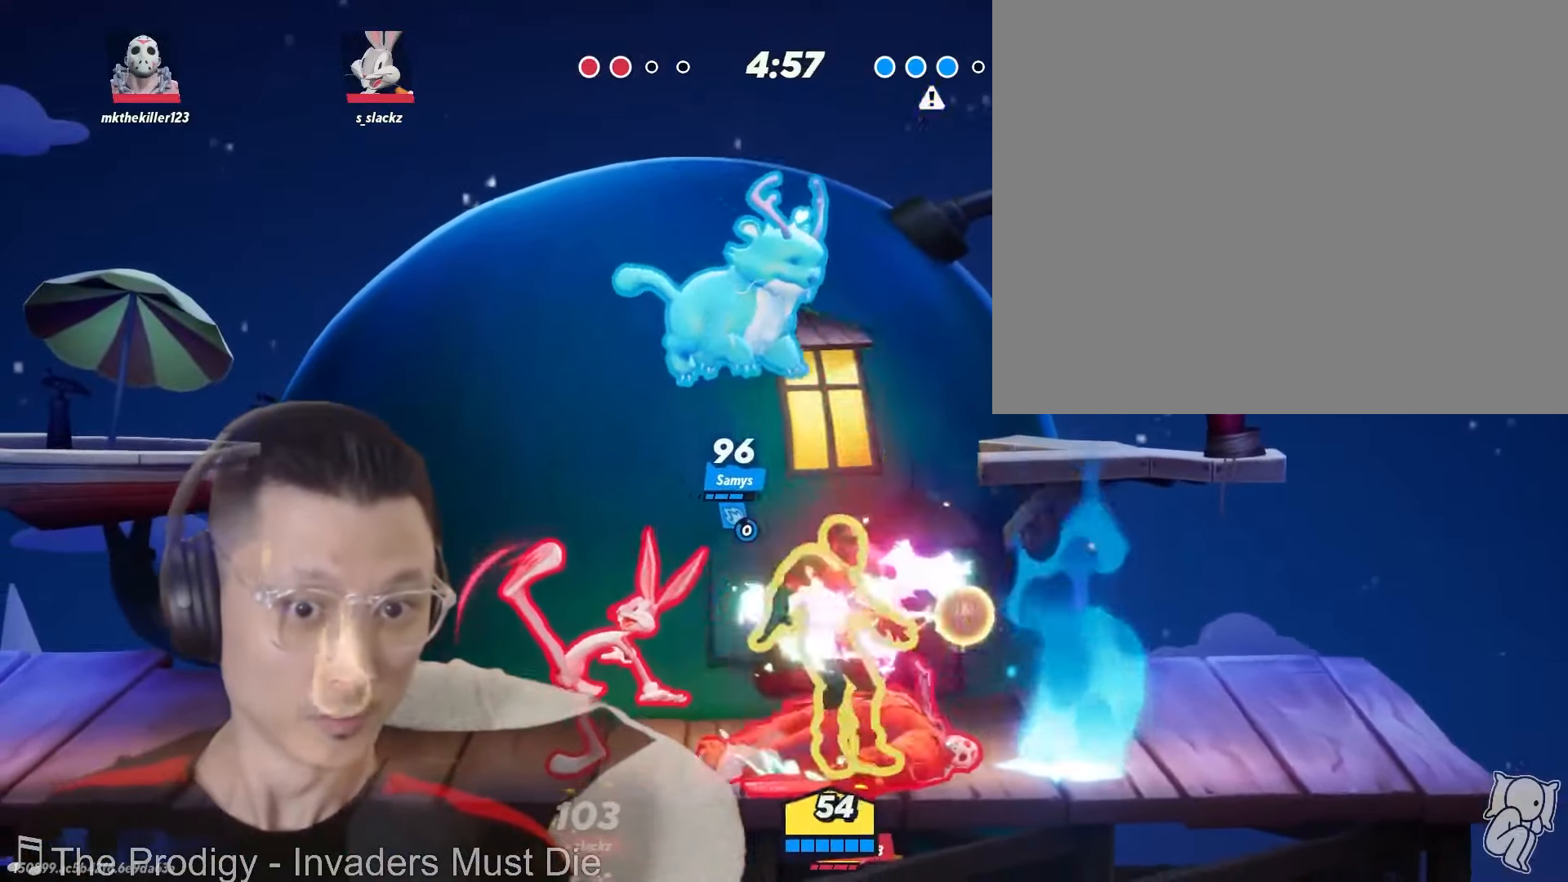
{"buttons": [], "left_stick": "left", "right_stick": "center", "events": []}